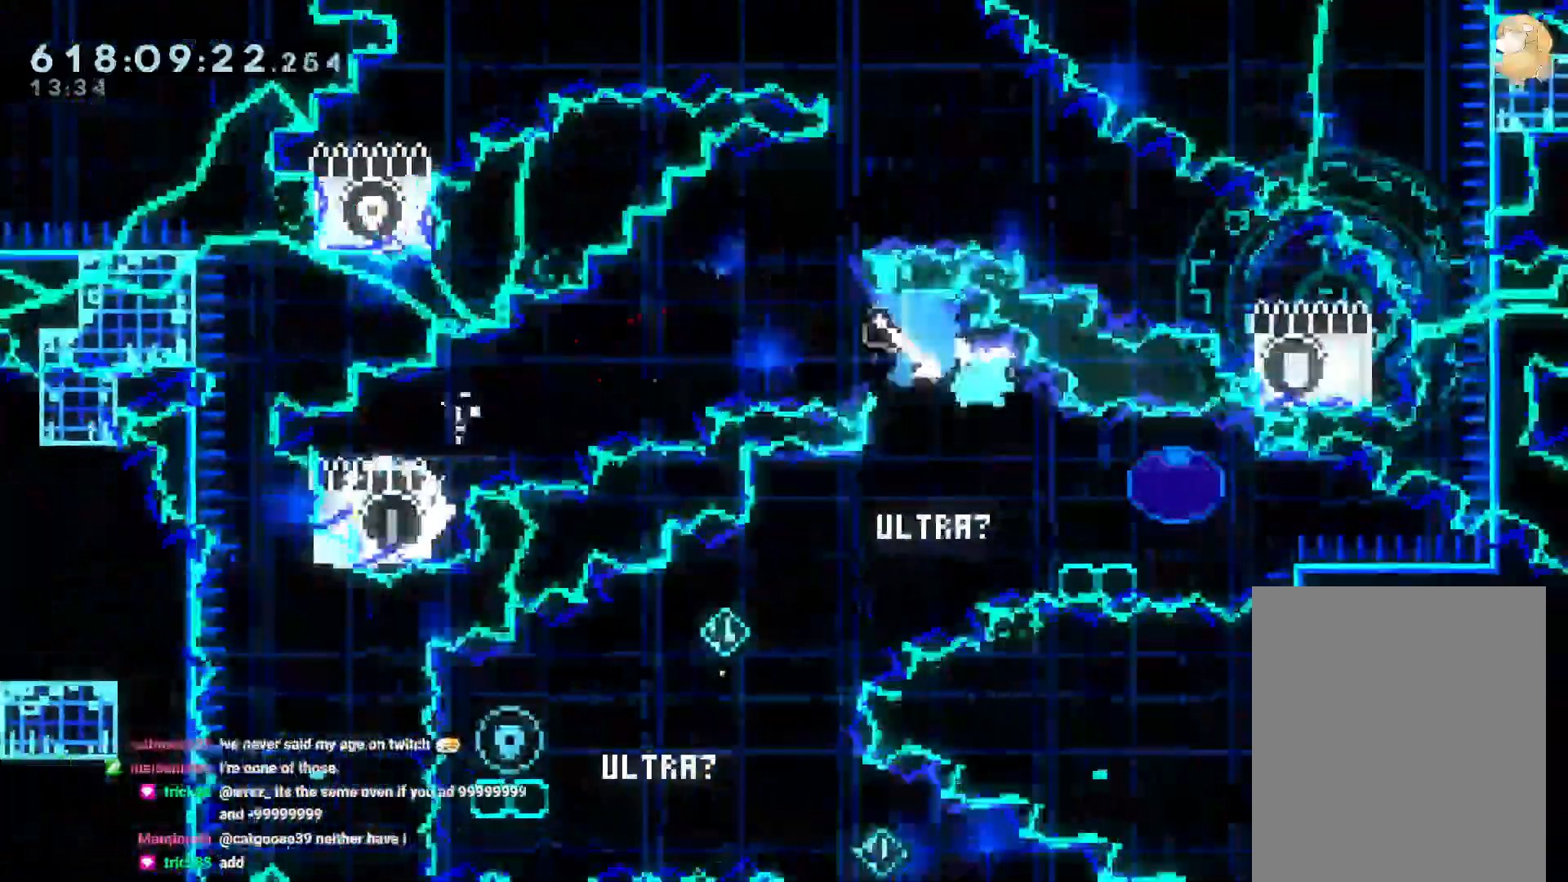
Gameplay with a controller (Nintendo layout); each line is a JSON object with the inputs held at the frame after it (dt_ms = milliseconds from this image to that frame). "events" lists button and stick changes between this image and that frame as [ms after this image, input, new state], when the widget could be followed in between. Not read: B DPAD_LEFT DPAD_RIGHT DPAD_UP HOME L3 R3 START X.
{"dt_ms": 500, "buttons": [], "left_stick": "center", "right_stick": "center", "events": [[50, "Y", "up"], [83, "DPAD_DOWN", "up"], [183, "DPAD_DOWN", "down"], [183, "Y", "down"], [317, "Y", "up"], [467, "DPAD_DOWN", "up"]]}
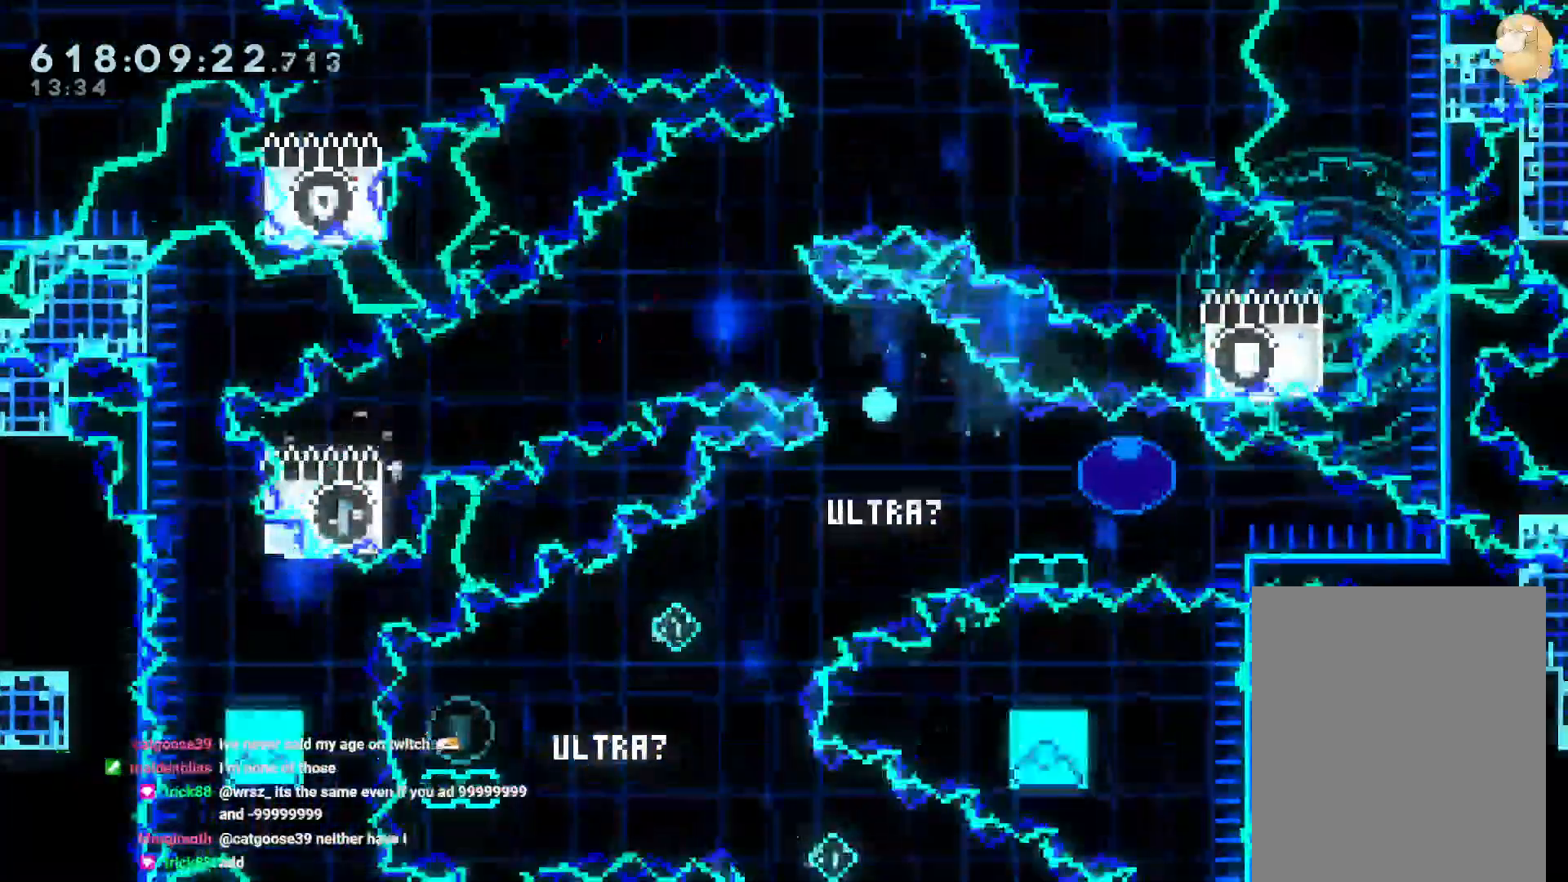
{"dt_ms": 500, "buttons": [], "left_stick": "center", "right_stick": "center", "events": []}
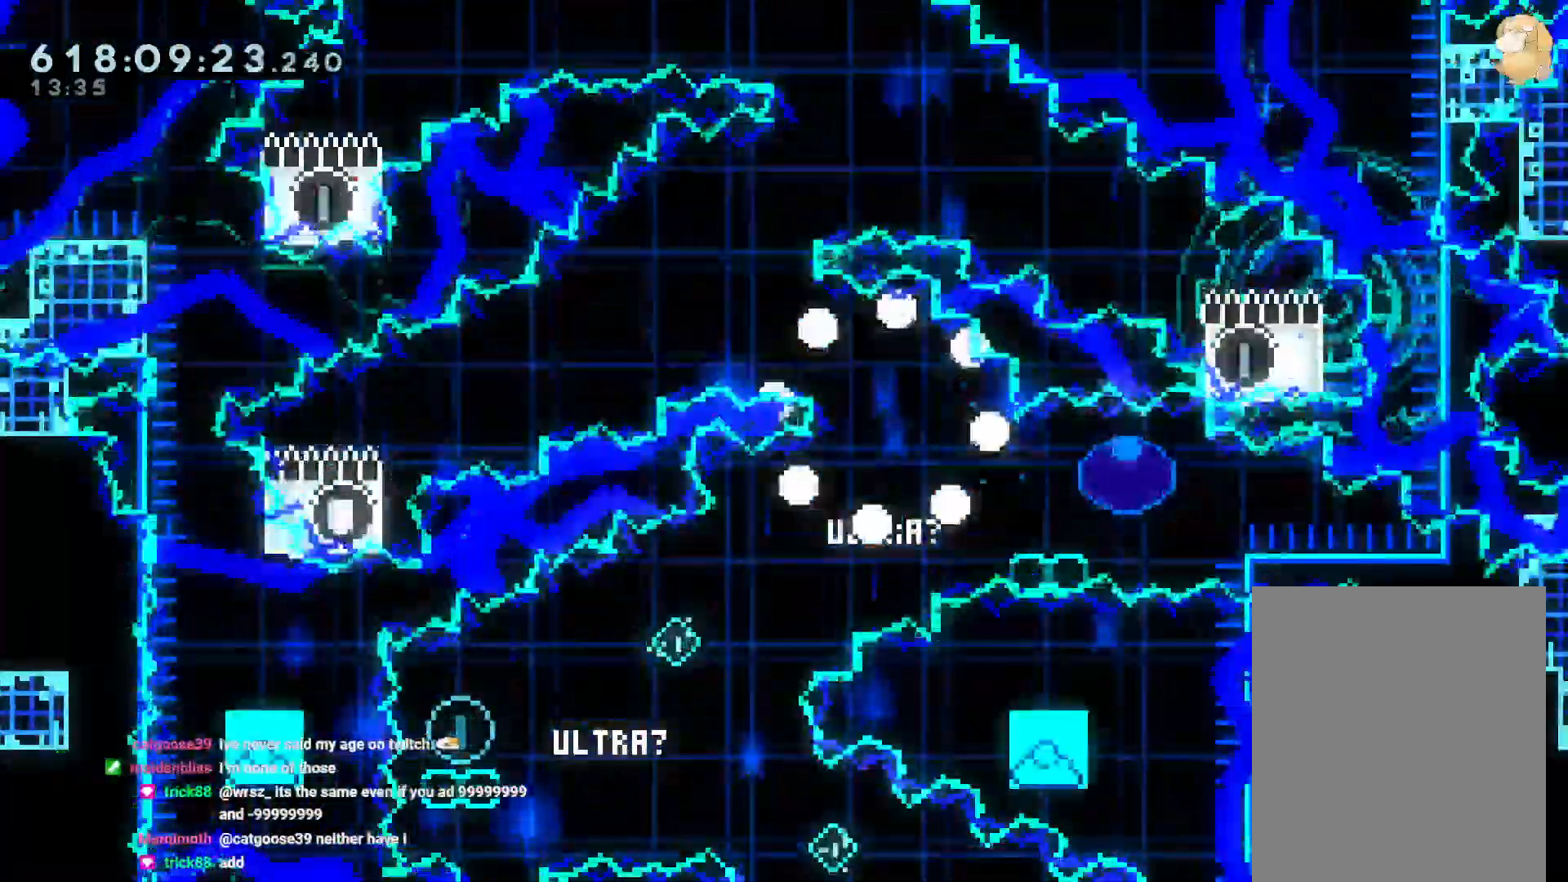
{"dt_ms": 500, "buttons": [], "left_stick": "center", "right_stick": "center", "events": []}
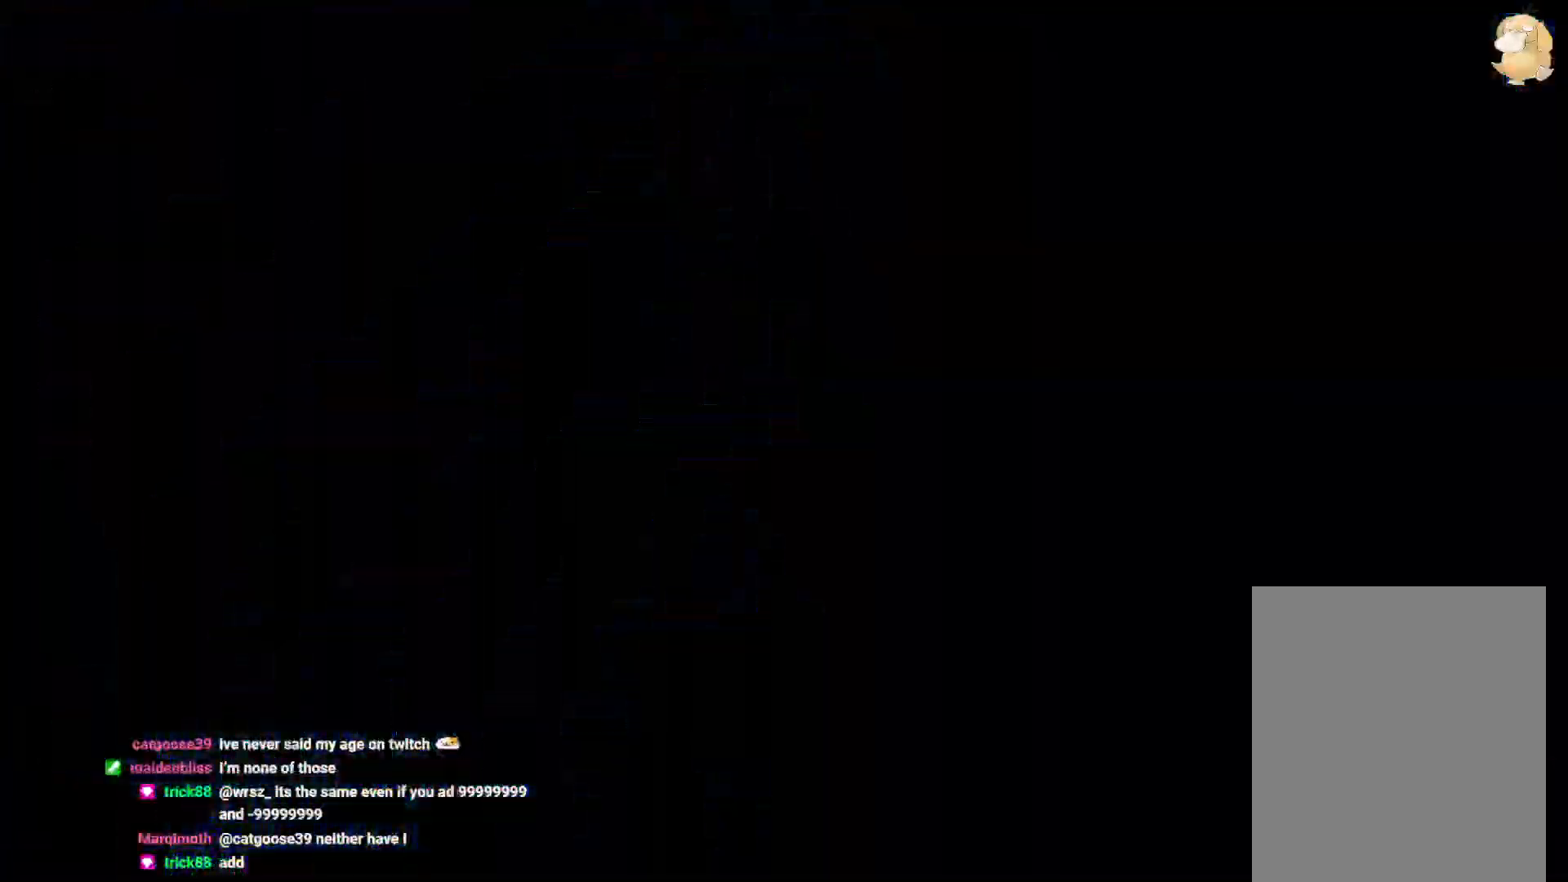
{"dt_ms": 1000, "buttons": [], "left_stick": "center", "right_stick": "center"}
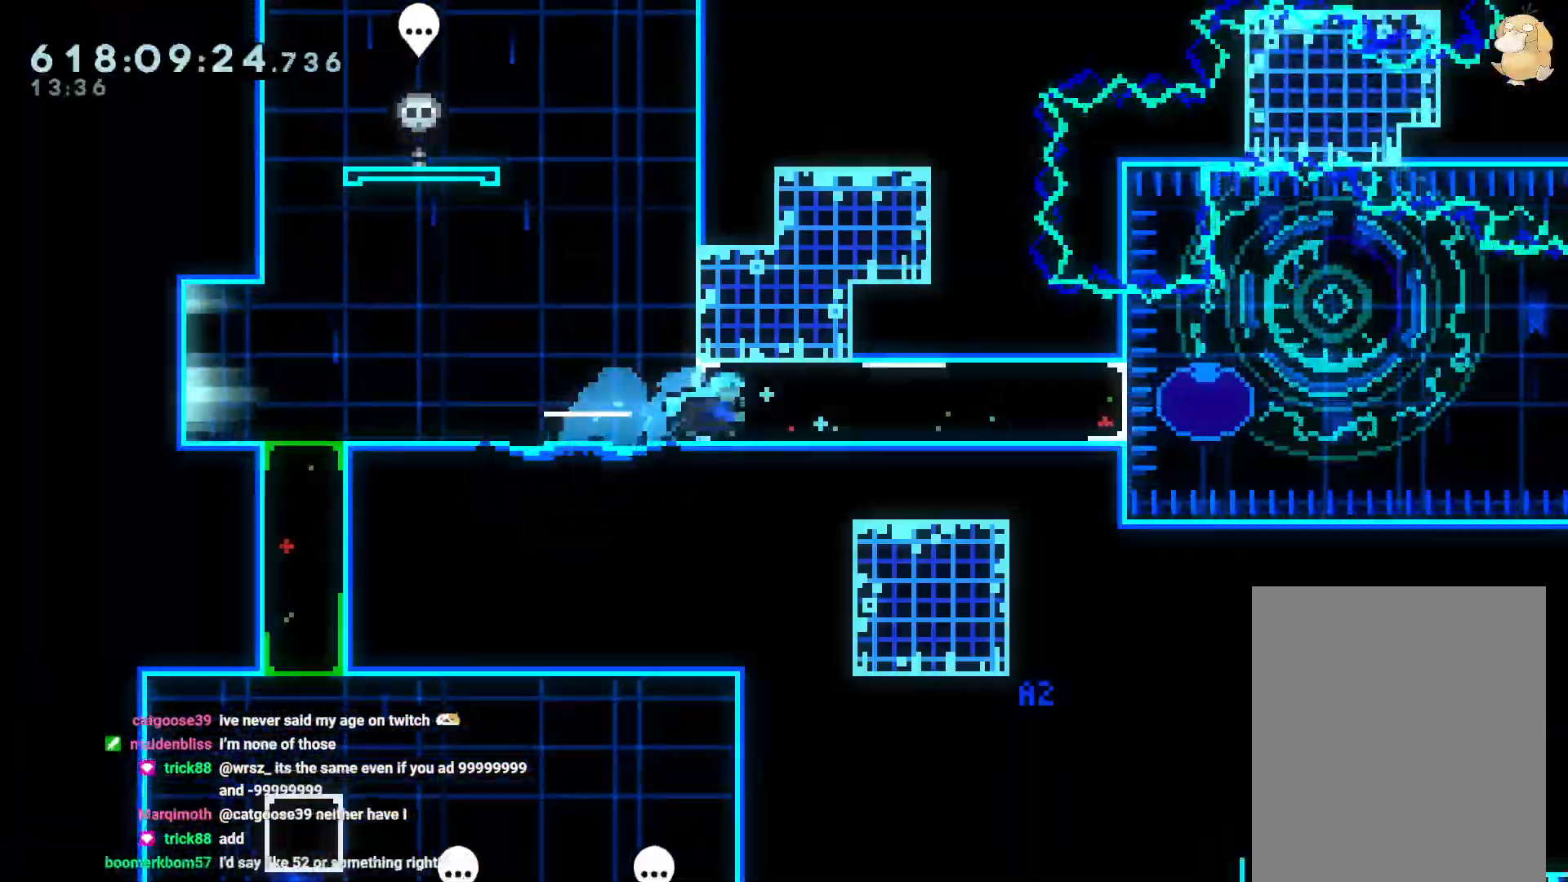
{"dt_ms": 500, "buttons": ["R1"], "left_stick": "center", "right_stick": "center", "events": [[400, "R1", "down"]]}
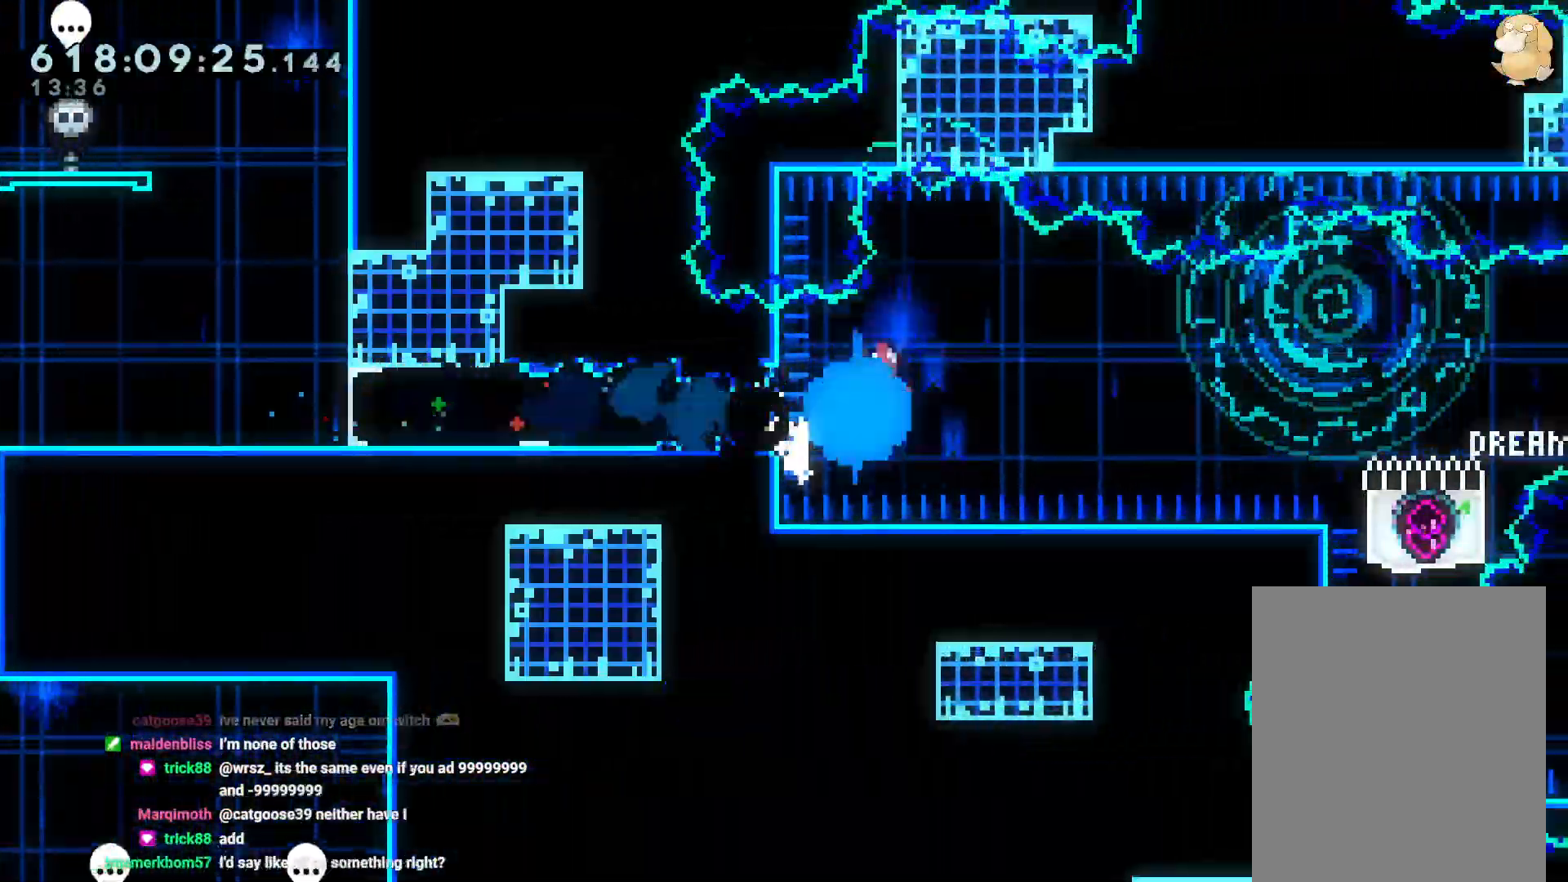
{"dt_ms": 500, "buttons": ["Y", "DPAD_DOWN"], "left_stick": "center", "right_stick": "center", "events": [[383, "R1", "up"], [417, "DPAD_DOWN", "down"], [450, "Y", "down"]]}
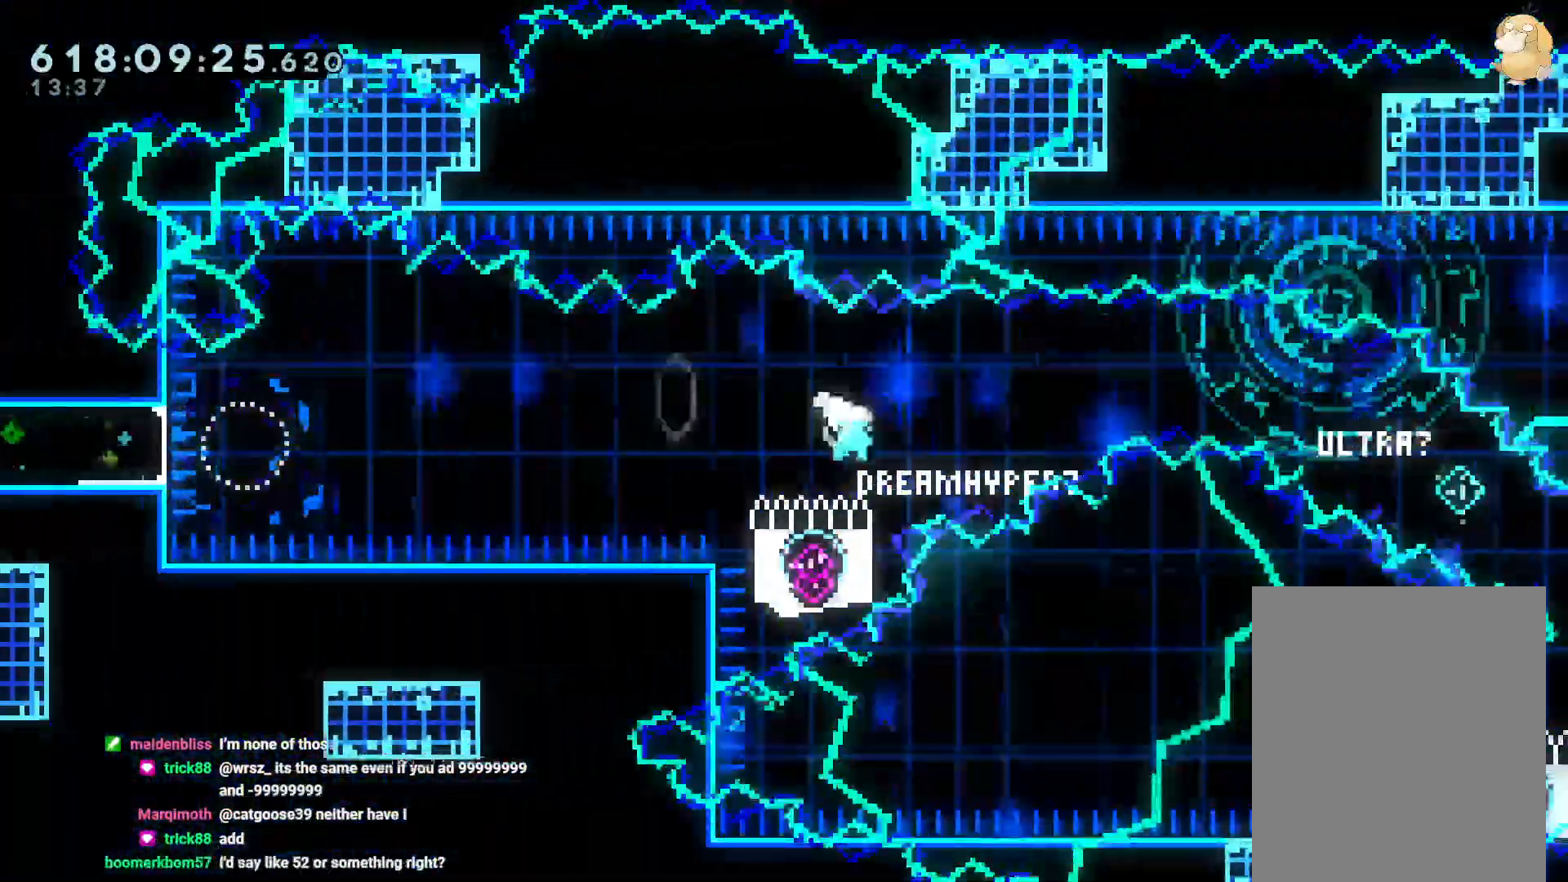
{"dt_ms": 500, "buttons": ["R1"], "left_stick": "center", "right_stick": "center"}
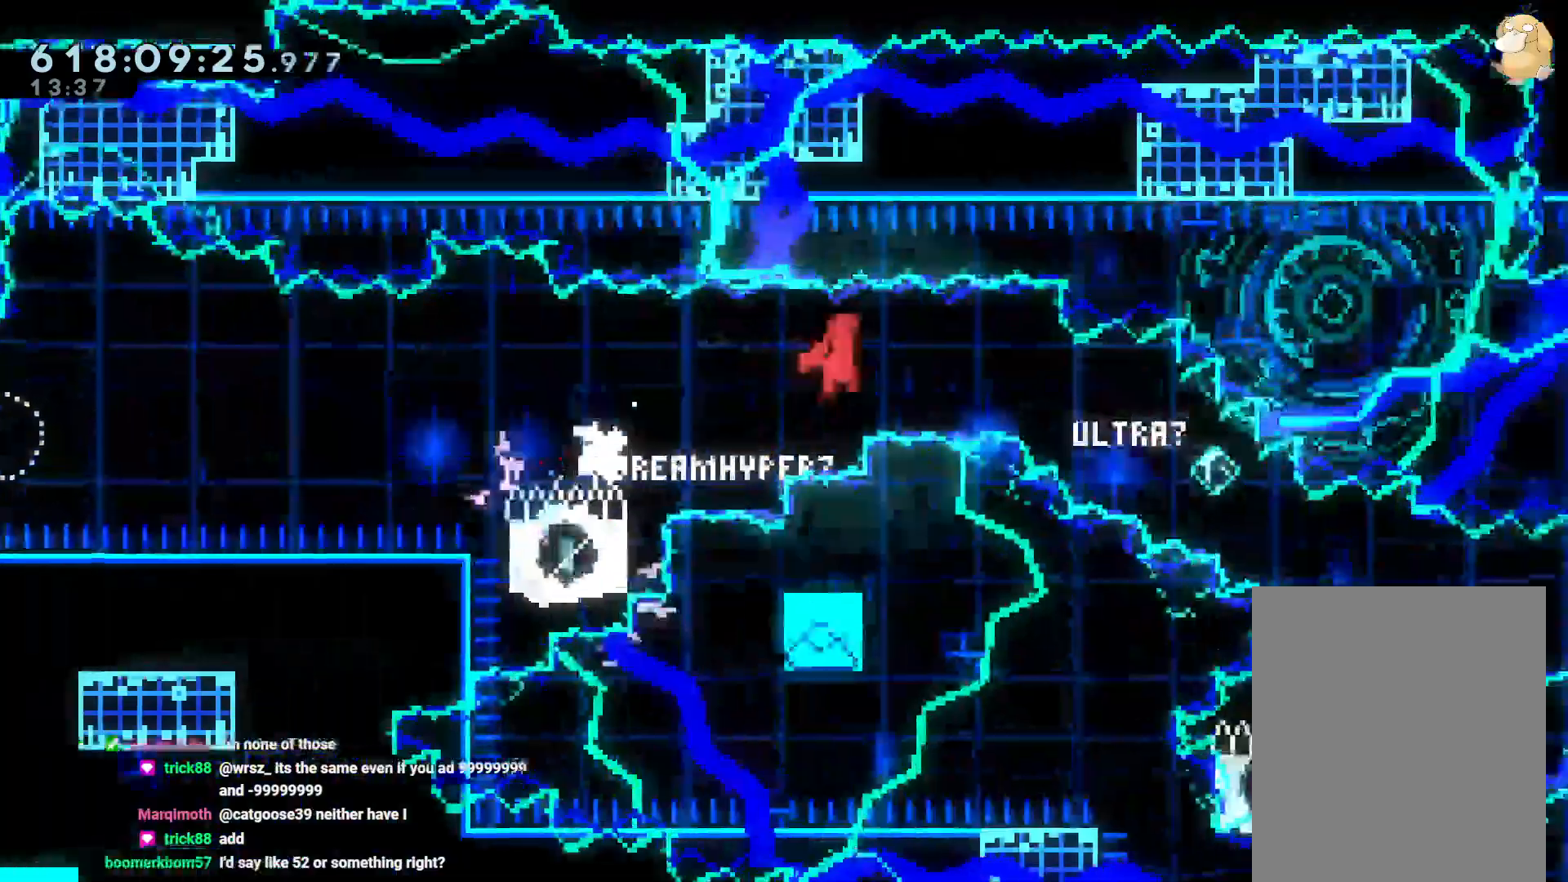
{"dt_ms": 500, "buttons": [], "left_stick": "center", "right_stick": "center"}
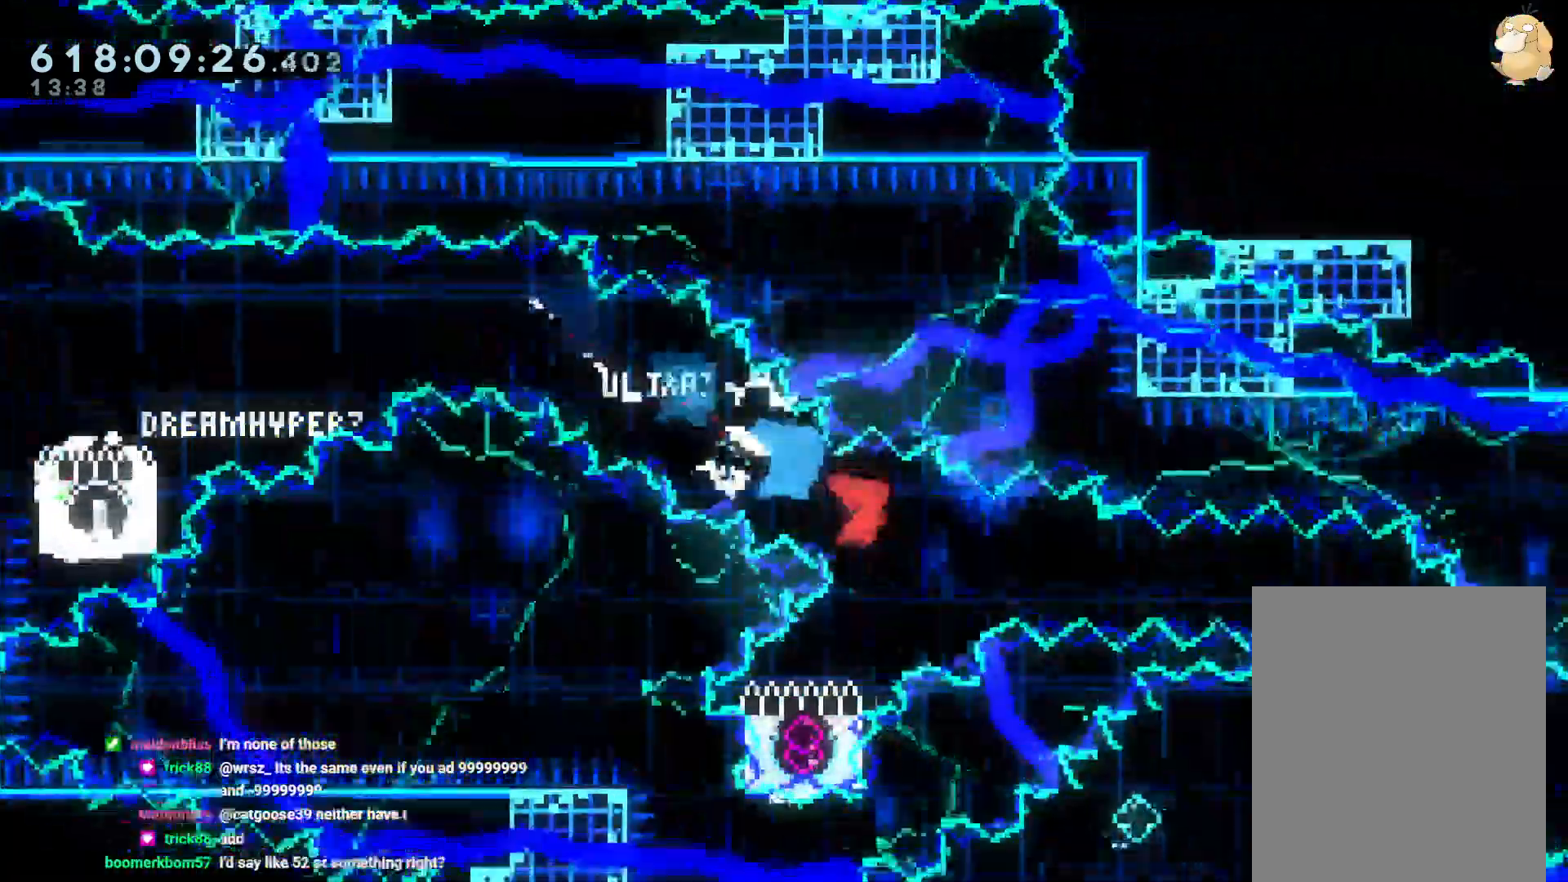
{"dt_ms": 500, "buttons": ["R1"], "left_stick": "center", "right_stick": "center", "events": [[67, "DPAD_DOWN", "down"], [83, "Y", "down"], [217, "Y", "up"], [267, "DPAD_DOWN", "up"], [450, "R1", "down"]]}
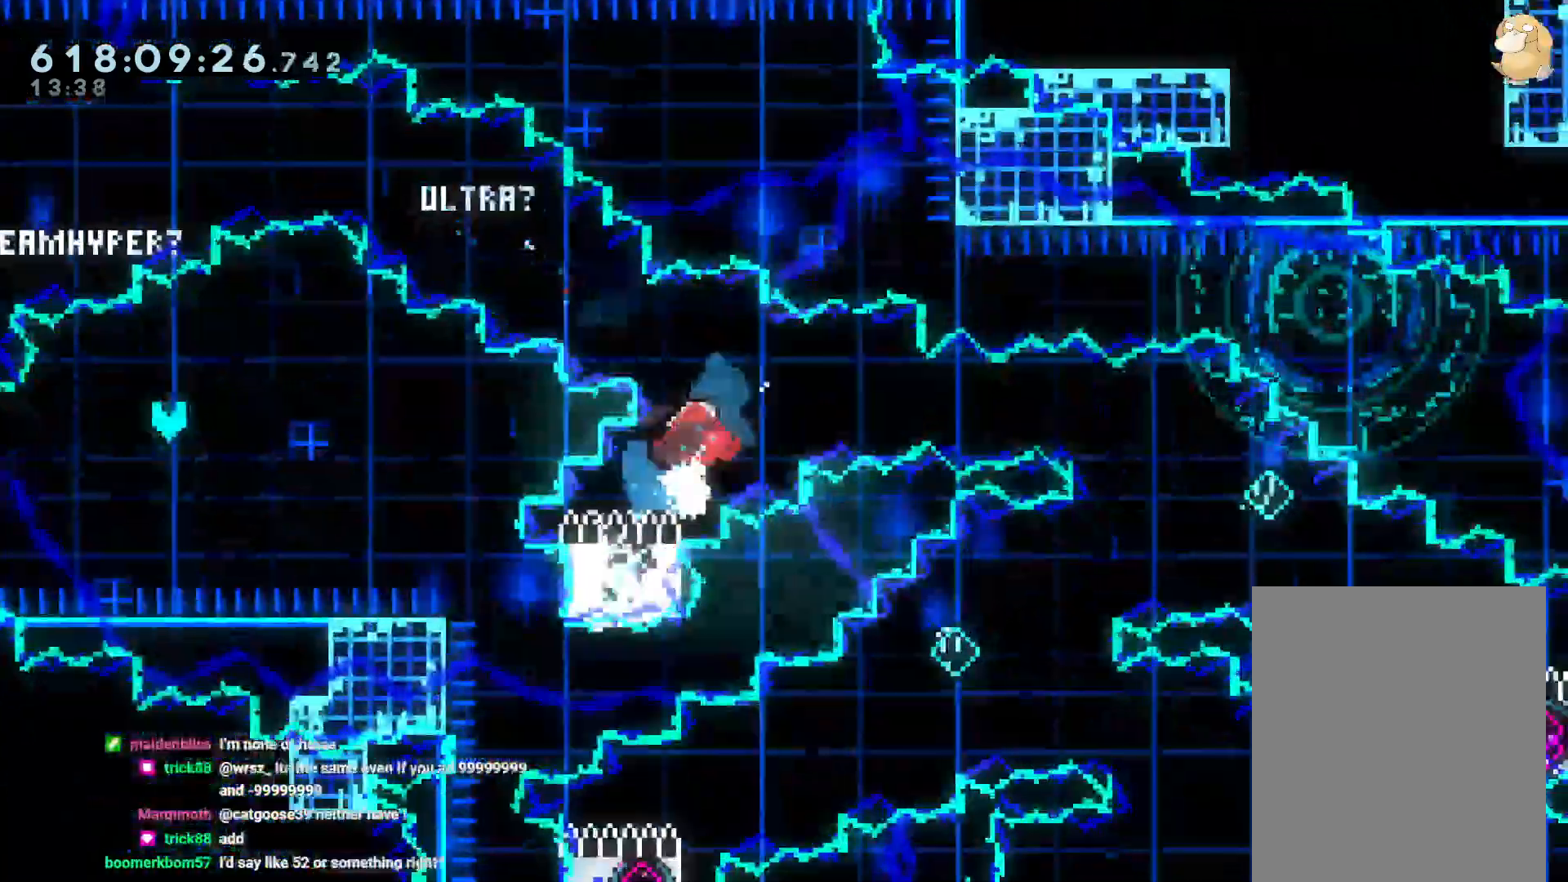
{"dt_ms": 500, "buttons": [], "left_stick": "center", "right_stick": "center"}
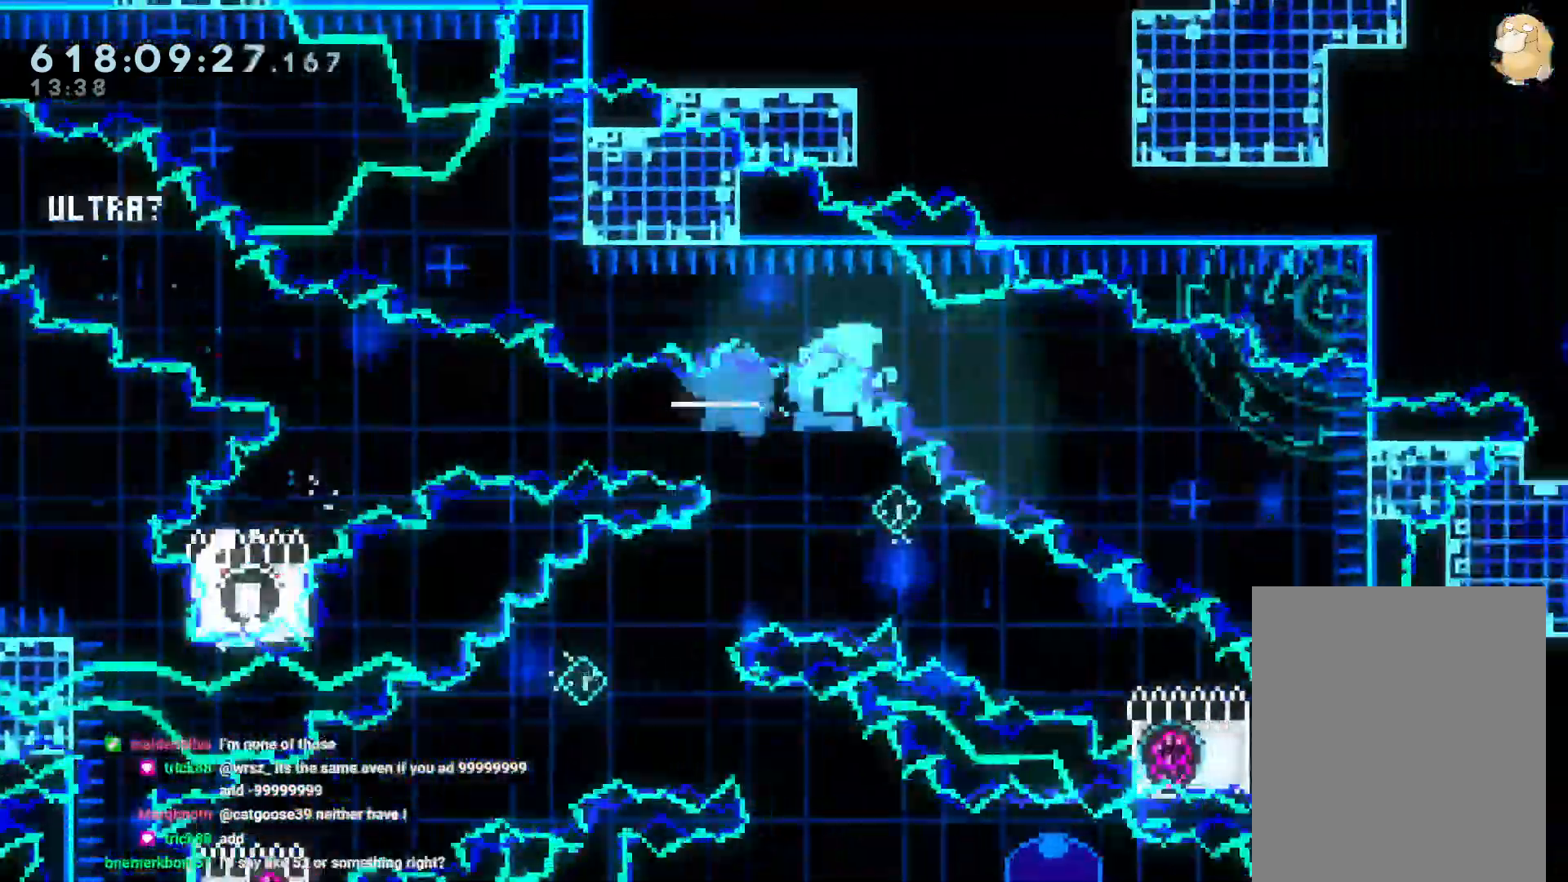
{"dt_ms": 500, "buttons": [], "left_stick": "center", "right_stick": "center", "events": [[383, "A", "down"], [500, "A", "up"]]}
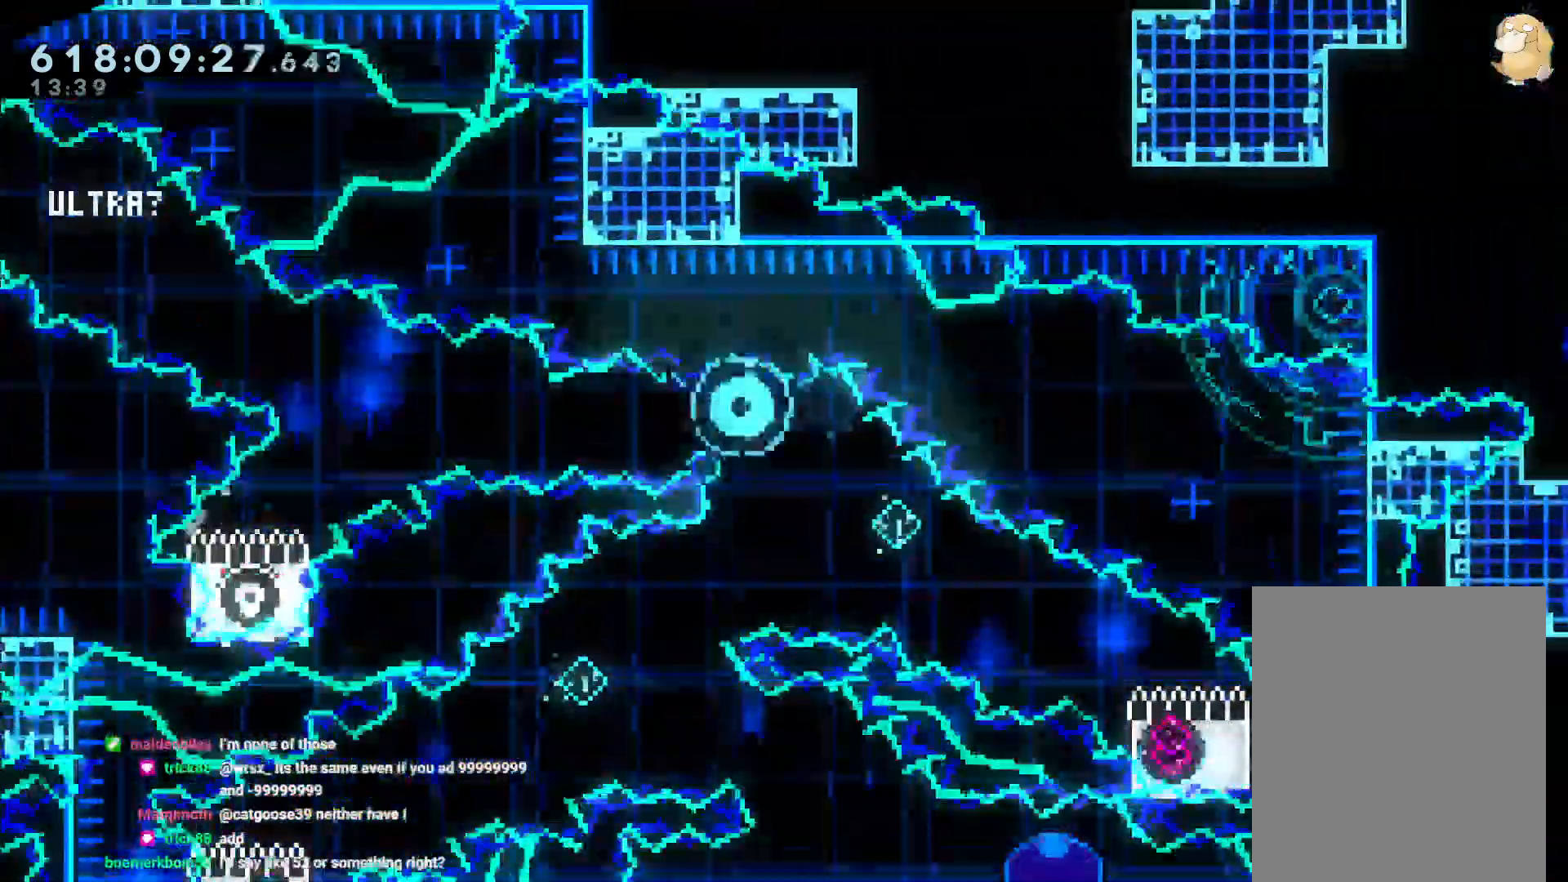
{"dt_ms": 500, "buttons": [], "left_stick": "right", "right_stick": "center", "events": [[50, "left_stick", "down"], [183, "left_stick", "right"], [233, "left_stick", "up"], [317, "left_stick", "left"], [383, "left_stick", "down"], [433, "left_stick", "right"]]}
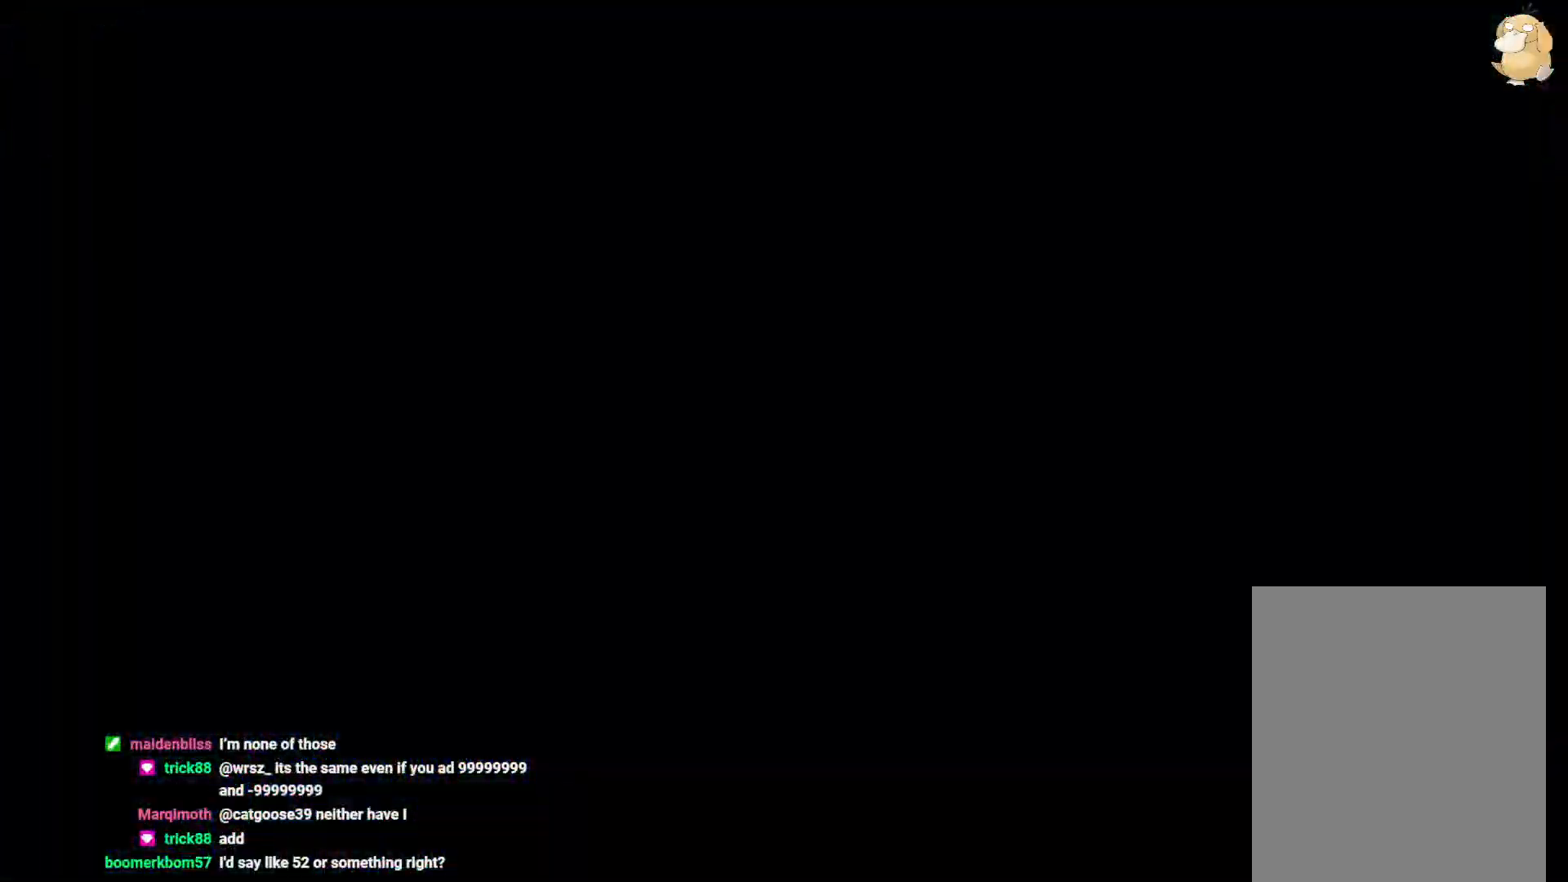
{"dt_ms": 500, "buttons": [], "left_stick": "center", "right_stick": "center", "events": [[67, "left_stick", "center"], [217, "L2", "down"], [300, "L2", "up"]]}
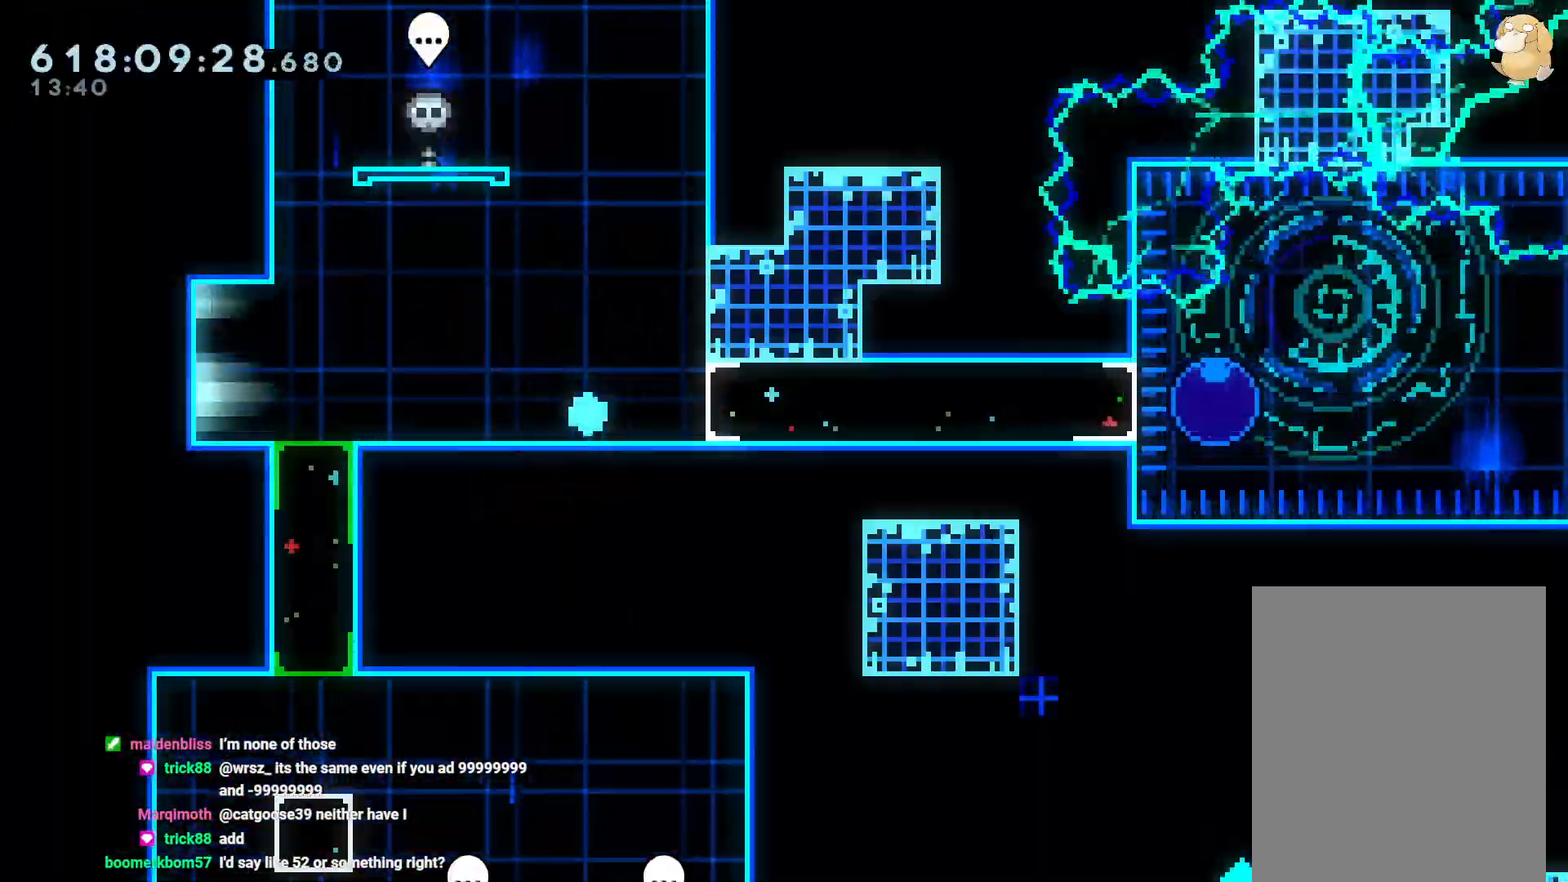
{"dt_ms": 500, "buttons": [], "left_stick": "center", "right_stick": "center", "events": [[83, "Y", "down"], [150, "L2", "down"], [250, "L2", "up"], [250, "Y", "up"]]}
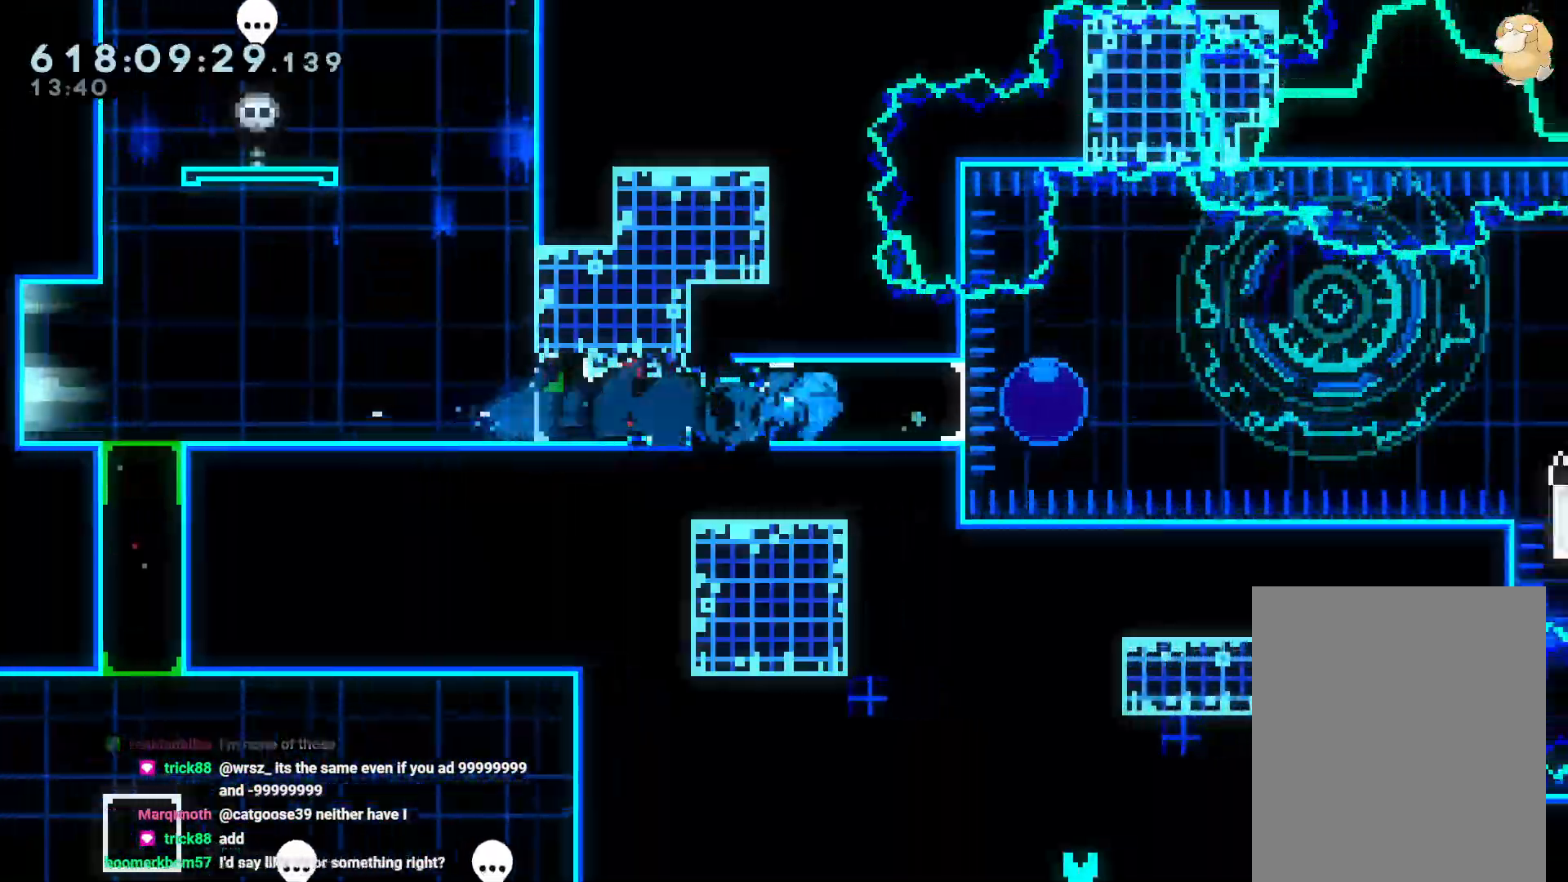
{"dt_ms": 500, "buttons": ["R1"], "left_stick": "center", "right_stick": "center", "events": [[200, "R1", "down"]]}
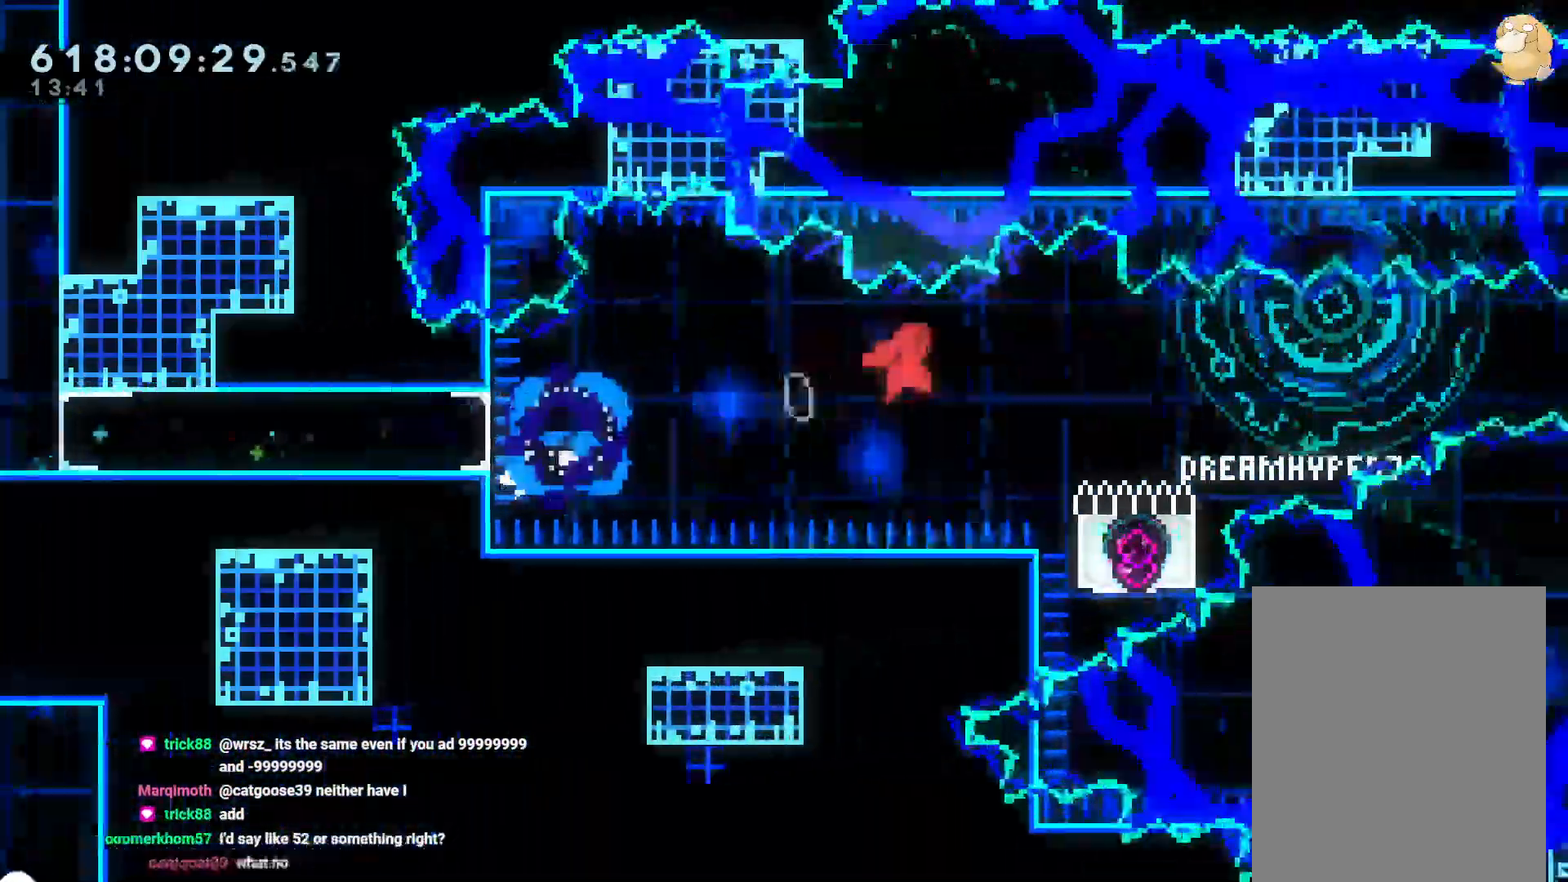
{"dt_ms": 500, "buttons": ["DPAD_DOWN"], "left_stick": "center", "right_stick": "center", "events": [[200, "R1", "up"], [233, "DPAD_DOWN", "down"], [250, "Y", "down"], [400, "Y", "up"]]}
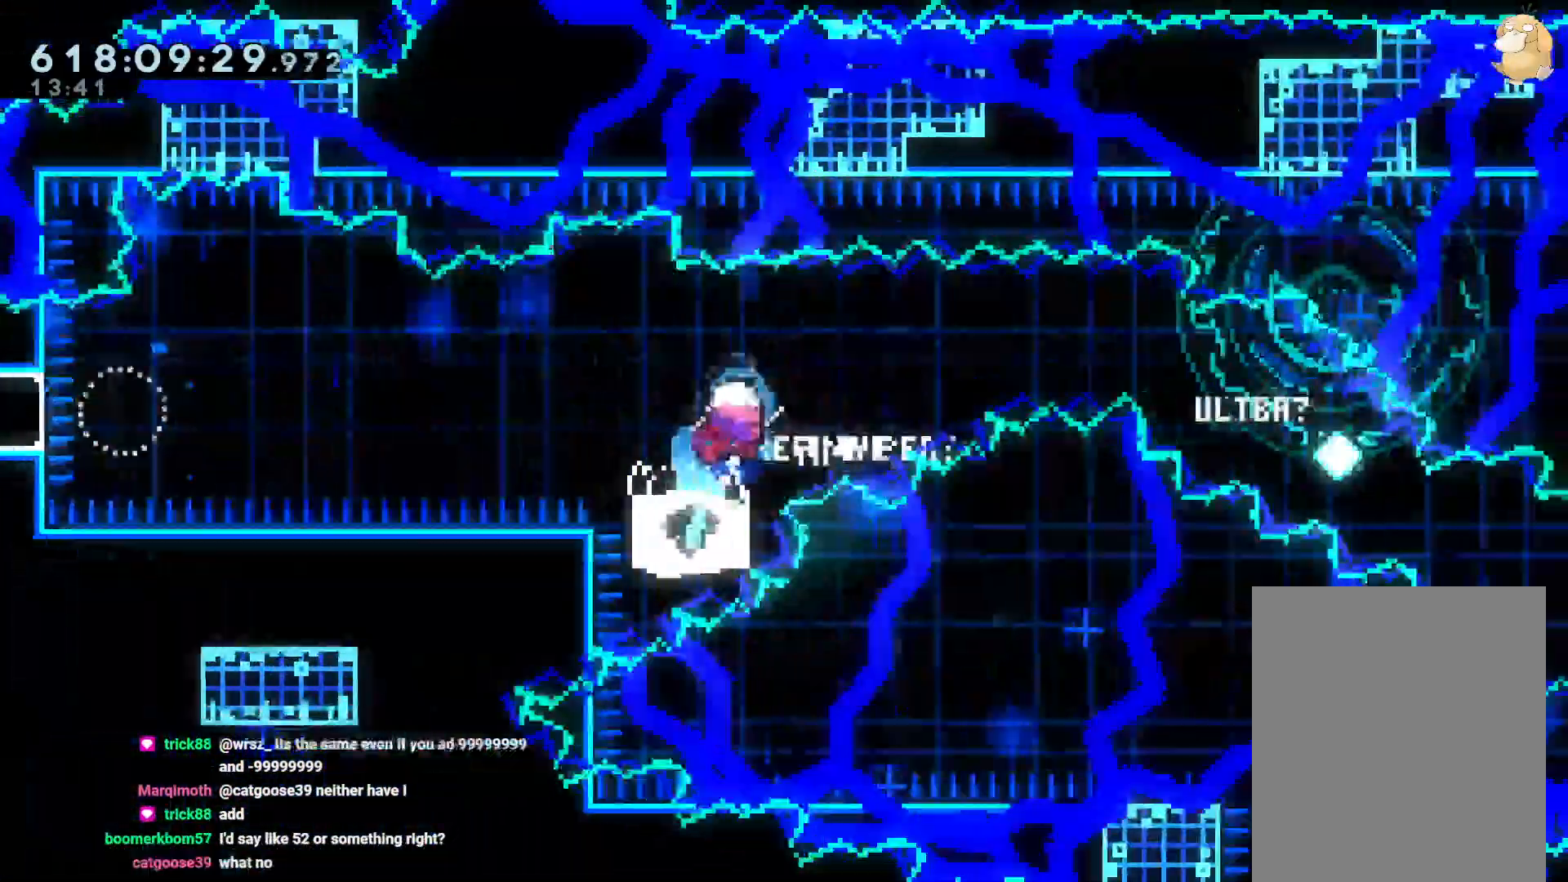
{"dt_ms": 500, "buttons": ["DPAD_DOWN"], "left_stick": "center", "right_stick": "center"}
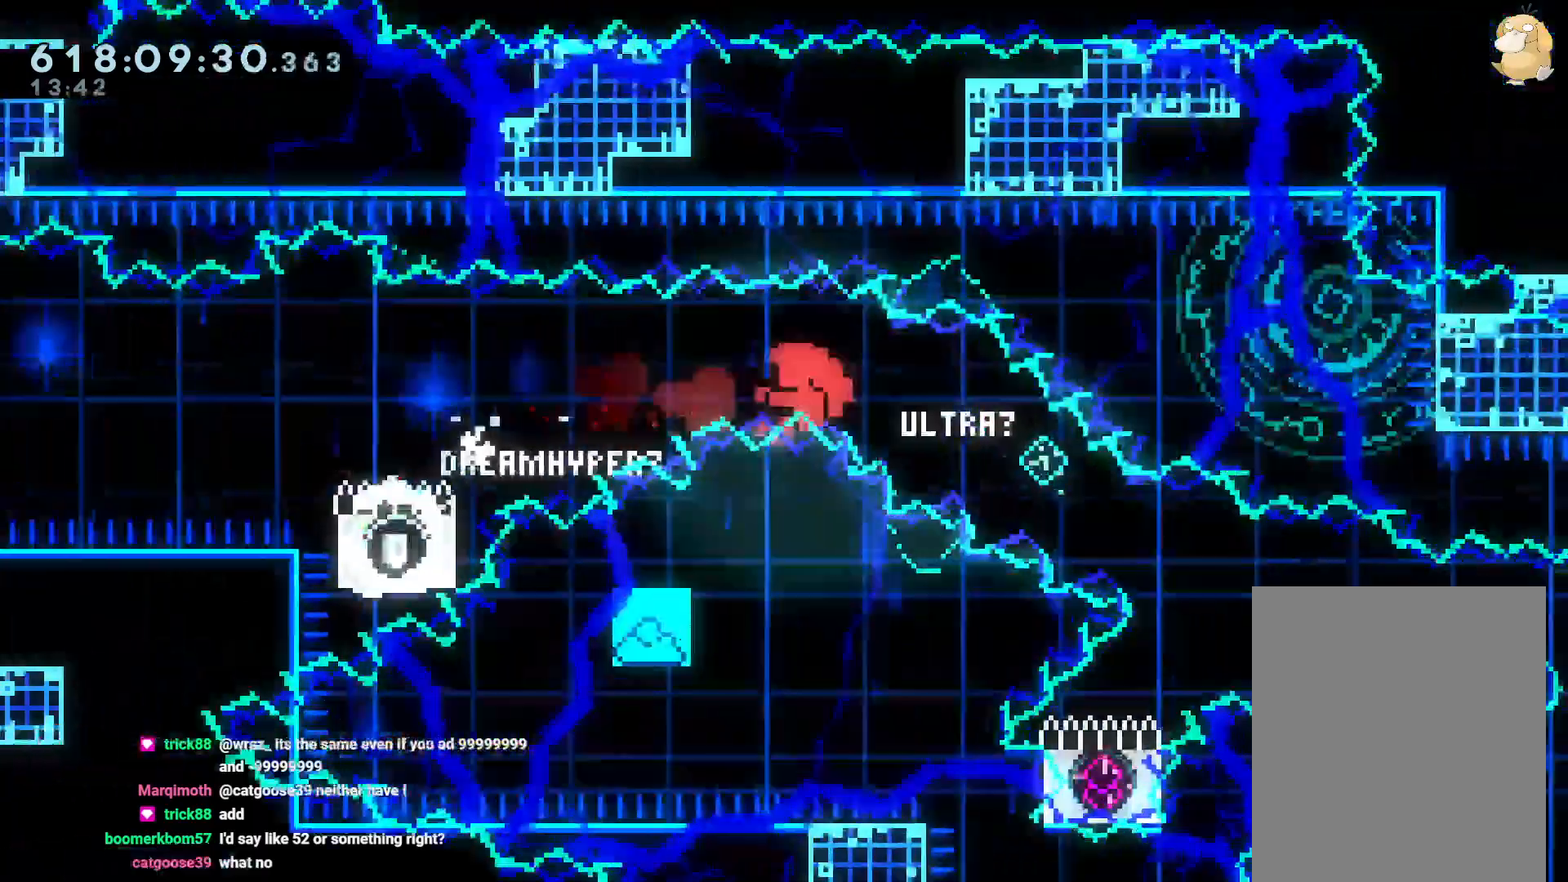
{"dt_ms": 500, "buttons": [], "left_stick": "center", "right_stick": "center", "events": [[117, "A", "down"], [167, "DPAD_DOWN", "up"], [200, "A", "up"]]}
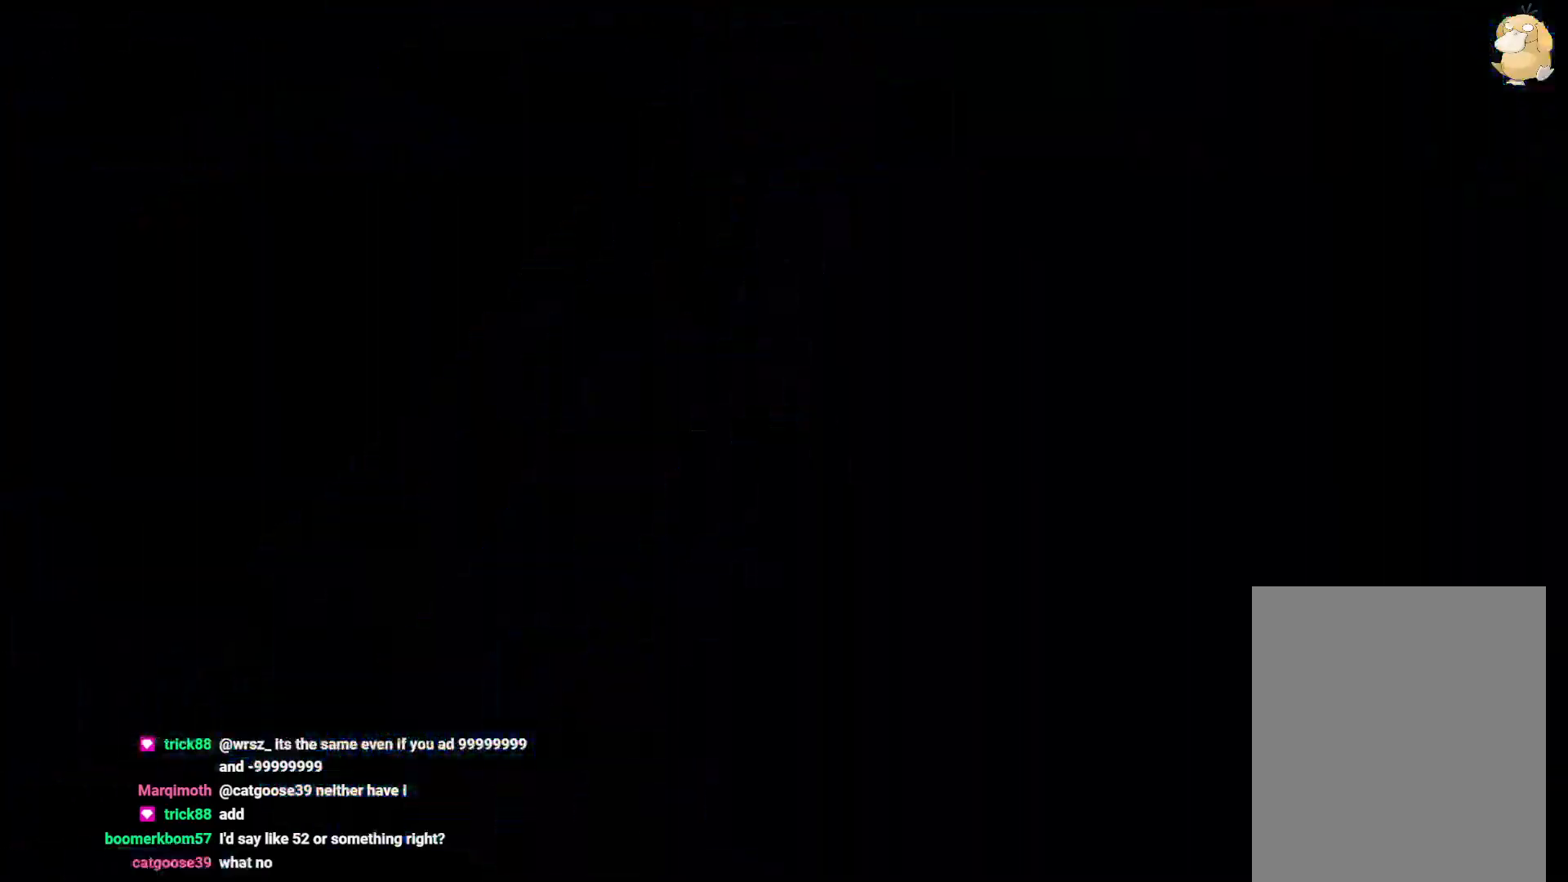
{"dt_ms": 500, "buttons": [], "left_stick": "center", "right_stick": "center", "events": []}
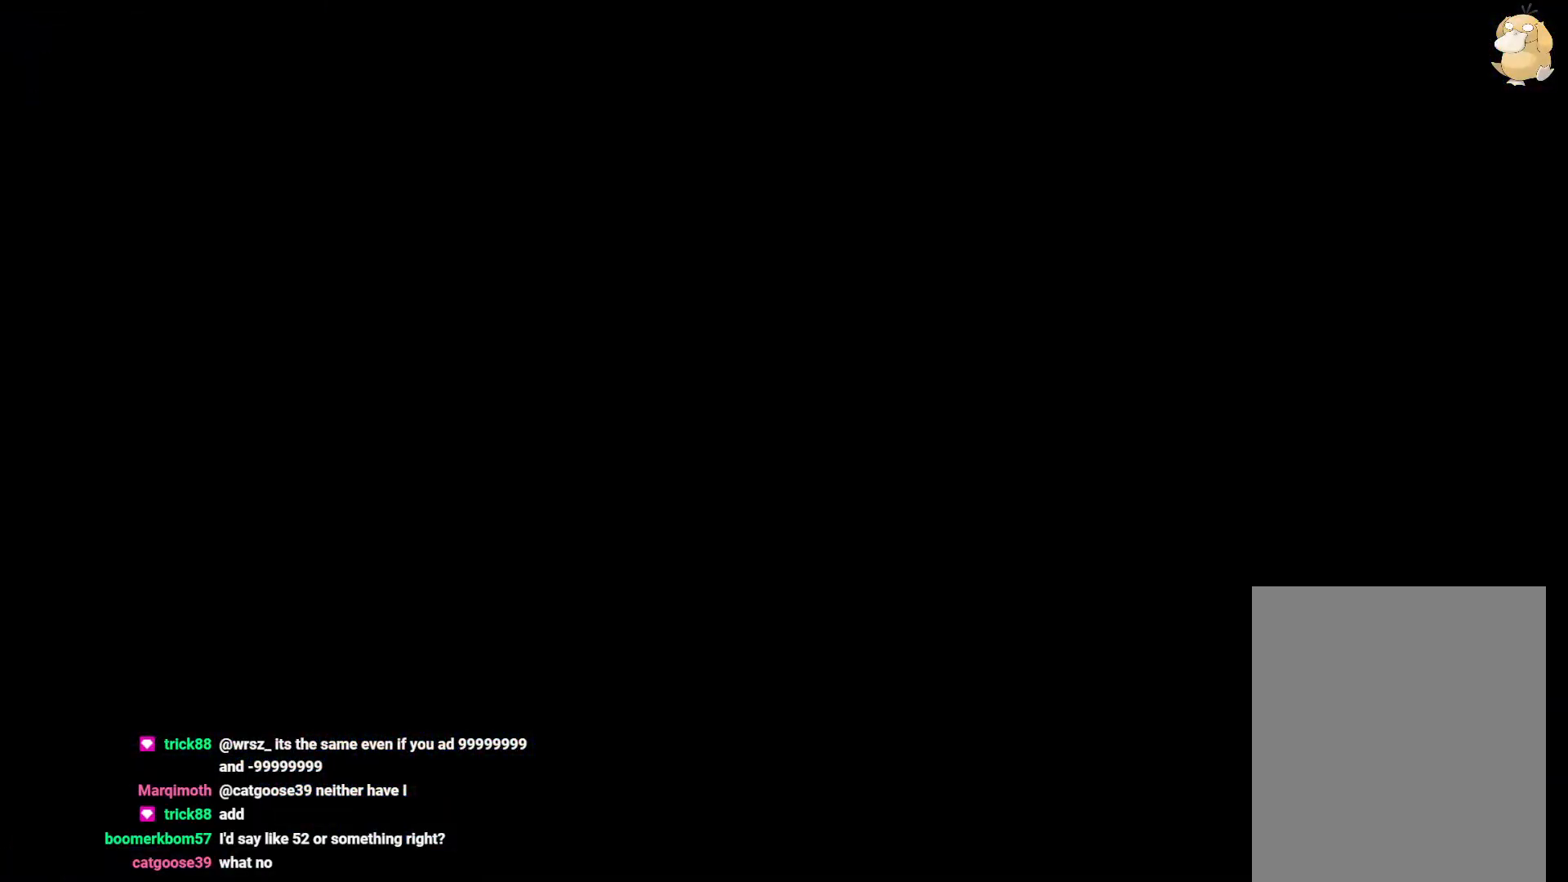
{"dt_ms": 500, "buttons": [], "left_stick": "center", "right_stick": "center"}
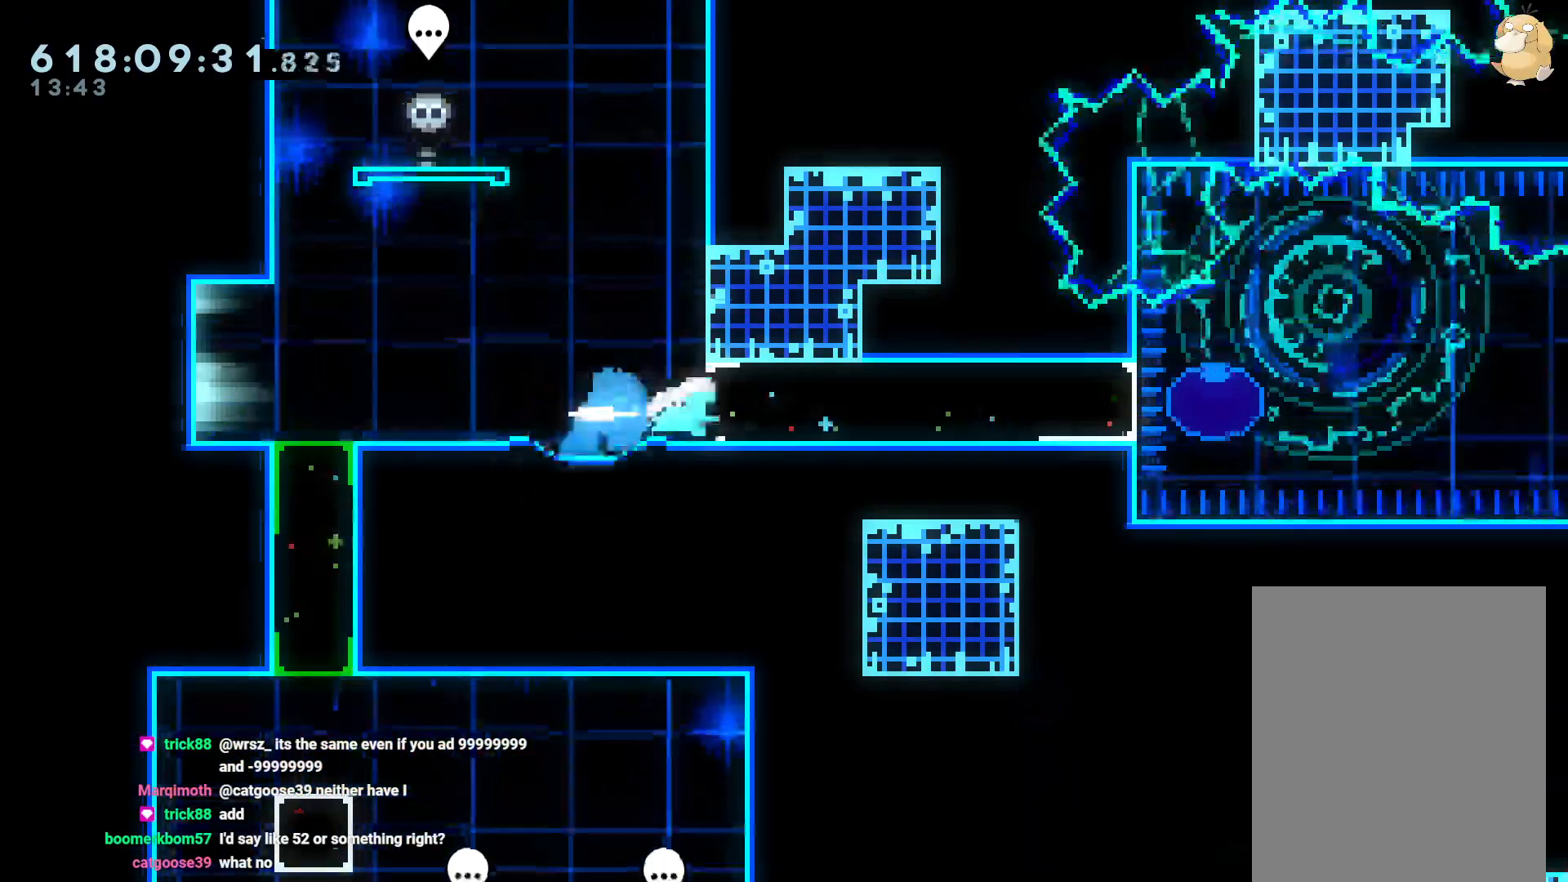
{"dt_ms": 500, "buttons": ["R1"], "left_stick": "center", "right_stick": "center", "events": [[450, "R1", "down"]]}
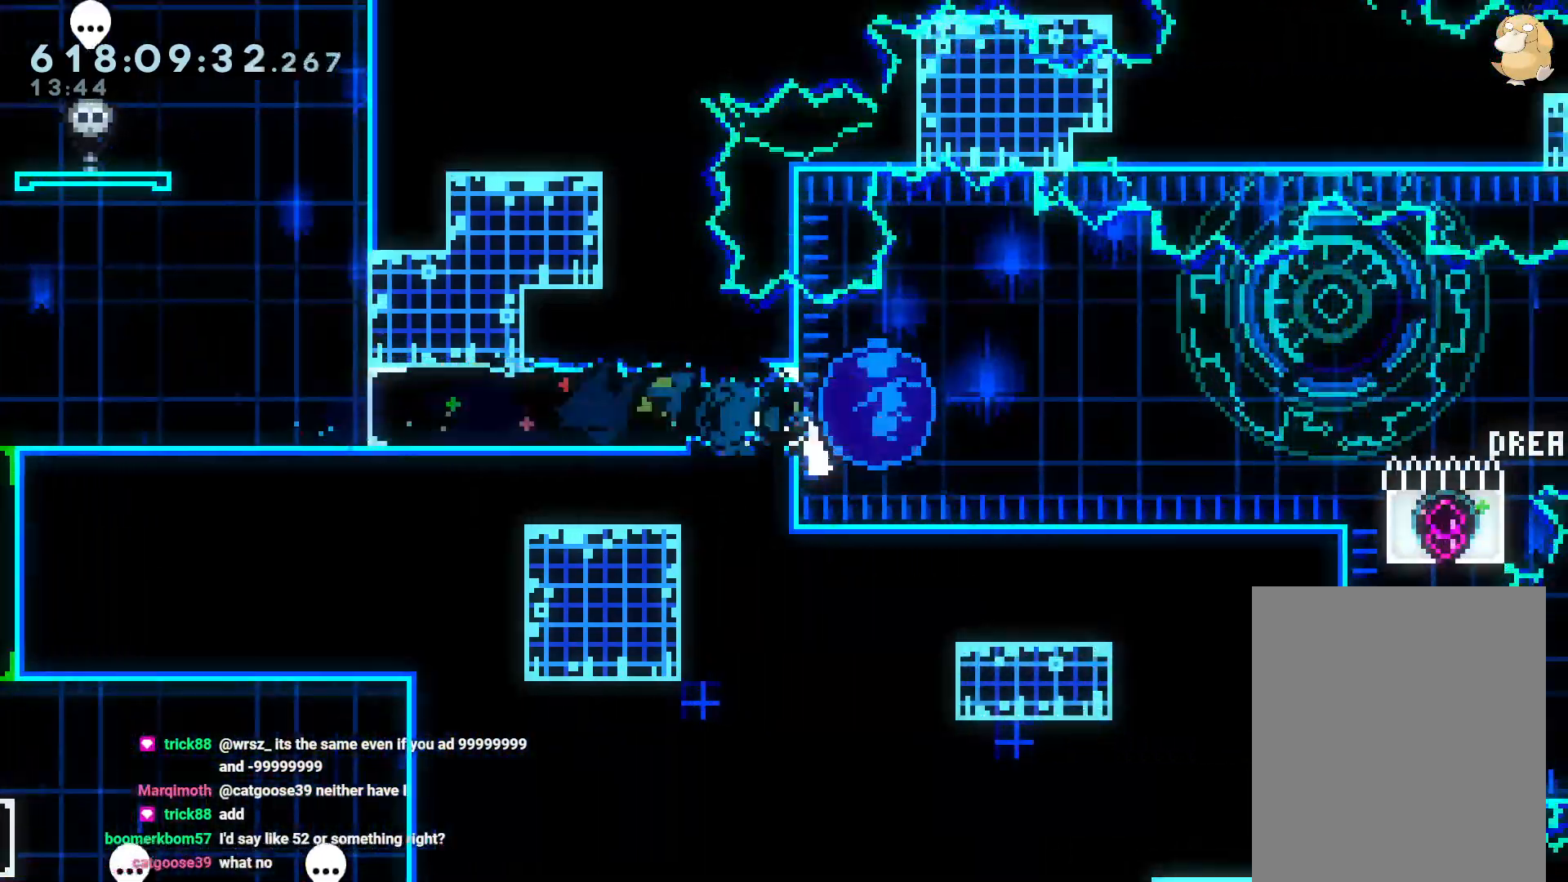
{"dt_ms": 500, "buttons": ["DPAD_DOWN"], "left_stick": "center", "right_stick": "center", "events": [[483, "R1", "up"], [500, "DPAD_DOWN", "down"]]}
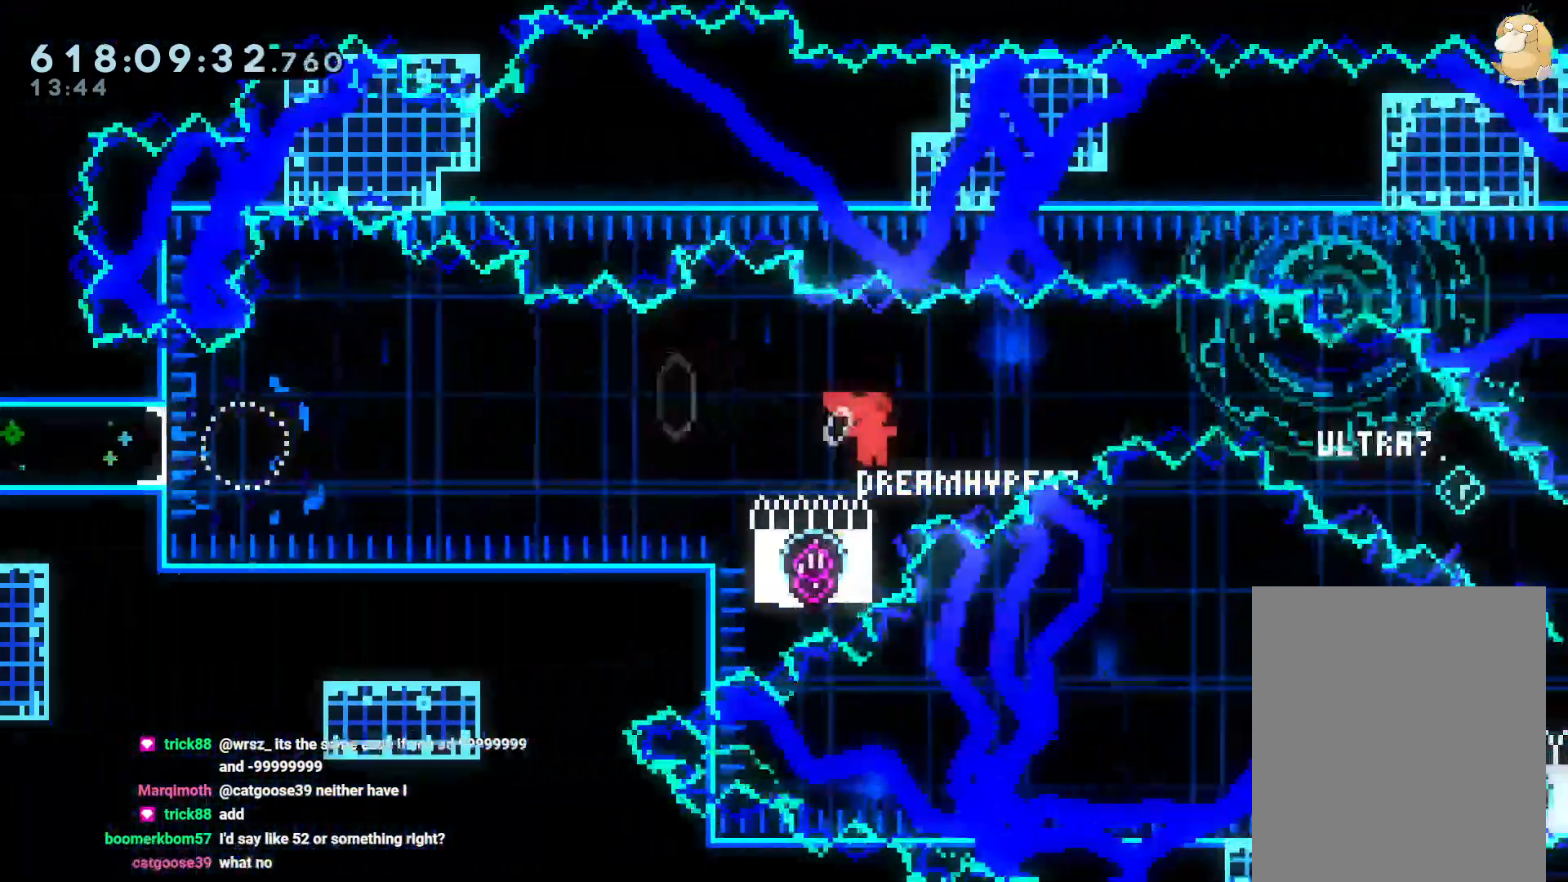
{"dt_ms": 1000, "buttons": [], "left_stick": "center", "right_stick": "center"}
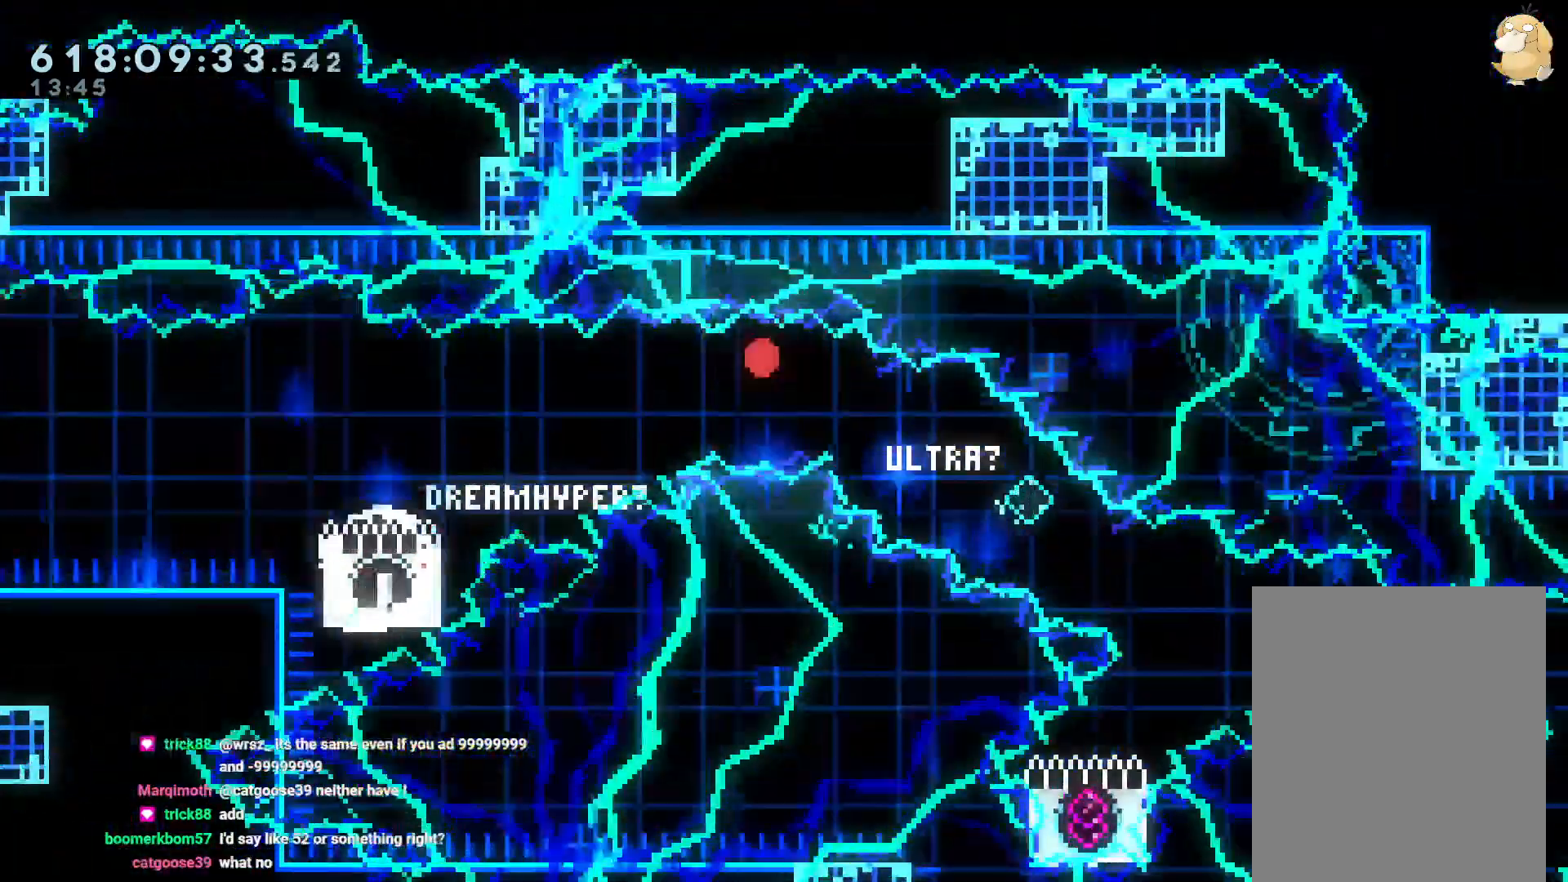
{"dt_ms": 1000, "buttons": [], "left_stick": "center", "right_stick": "center", "events": []}
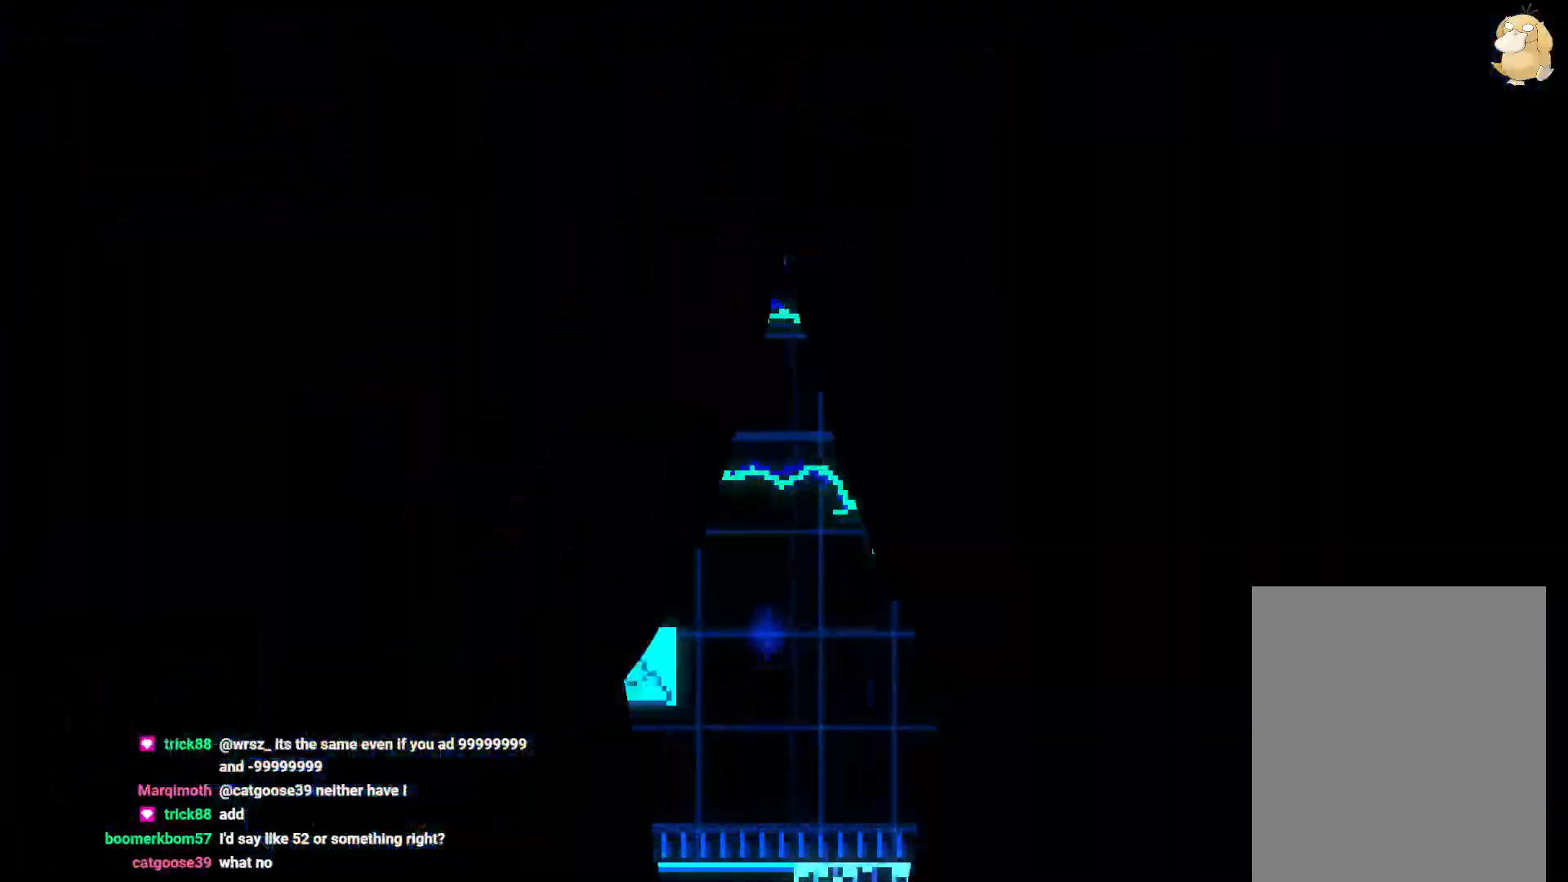
{"dt_ms": 500, "buttons": [], "left_stick": "center", "right_stick": "center", "events": []}
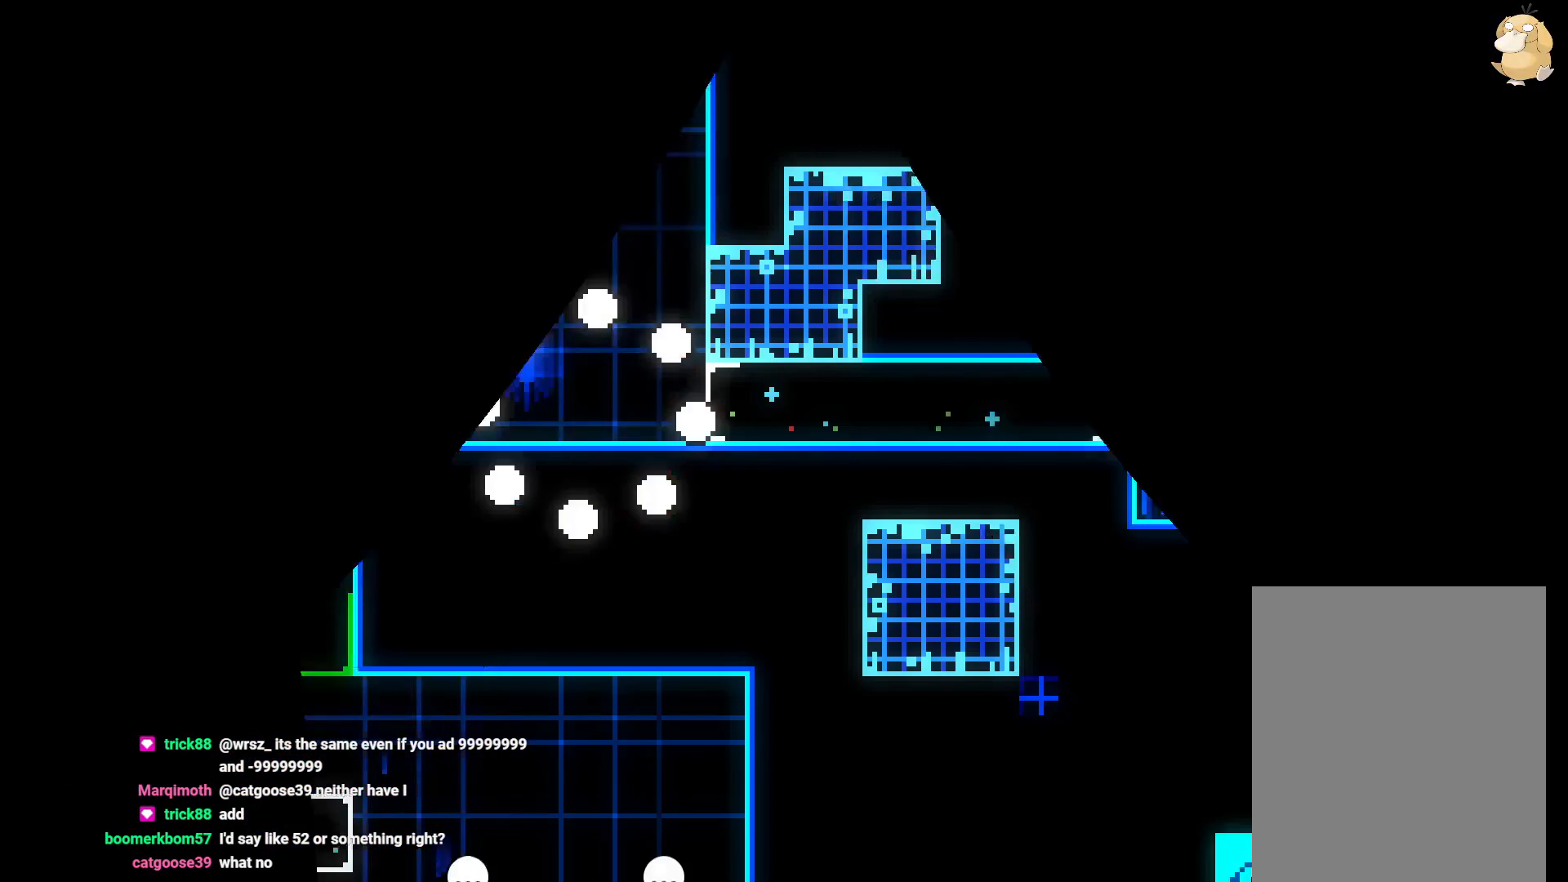
{"dt_ms": 1000, "buttons": ["R1"], "left_stick": "center", "right_stick": "center"}
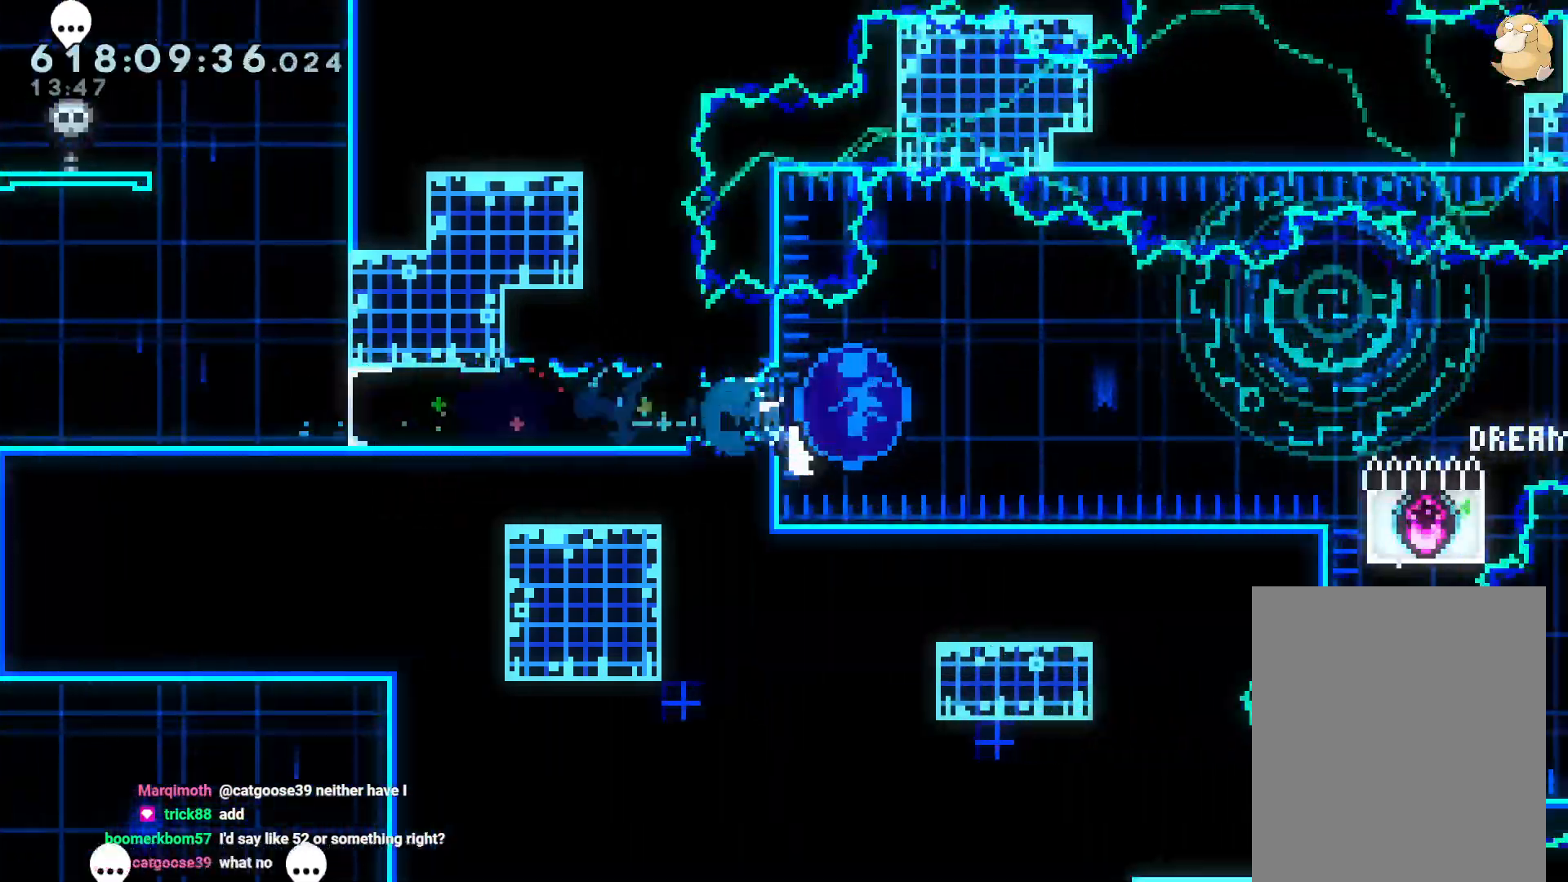
{"dt_ms": 500, "buttons": ["R1"], "left_stick": "center", "right_stick": "center", "events": []}
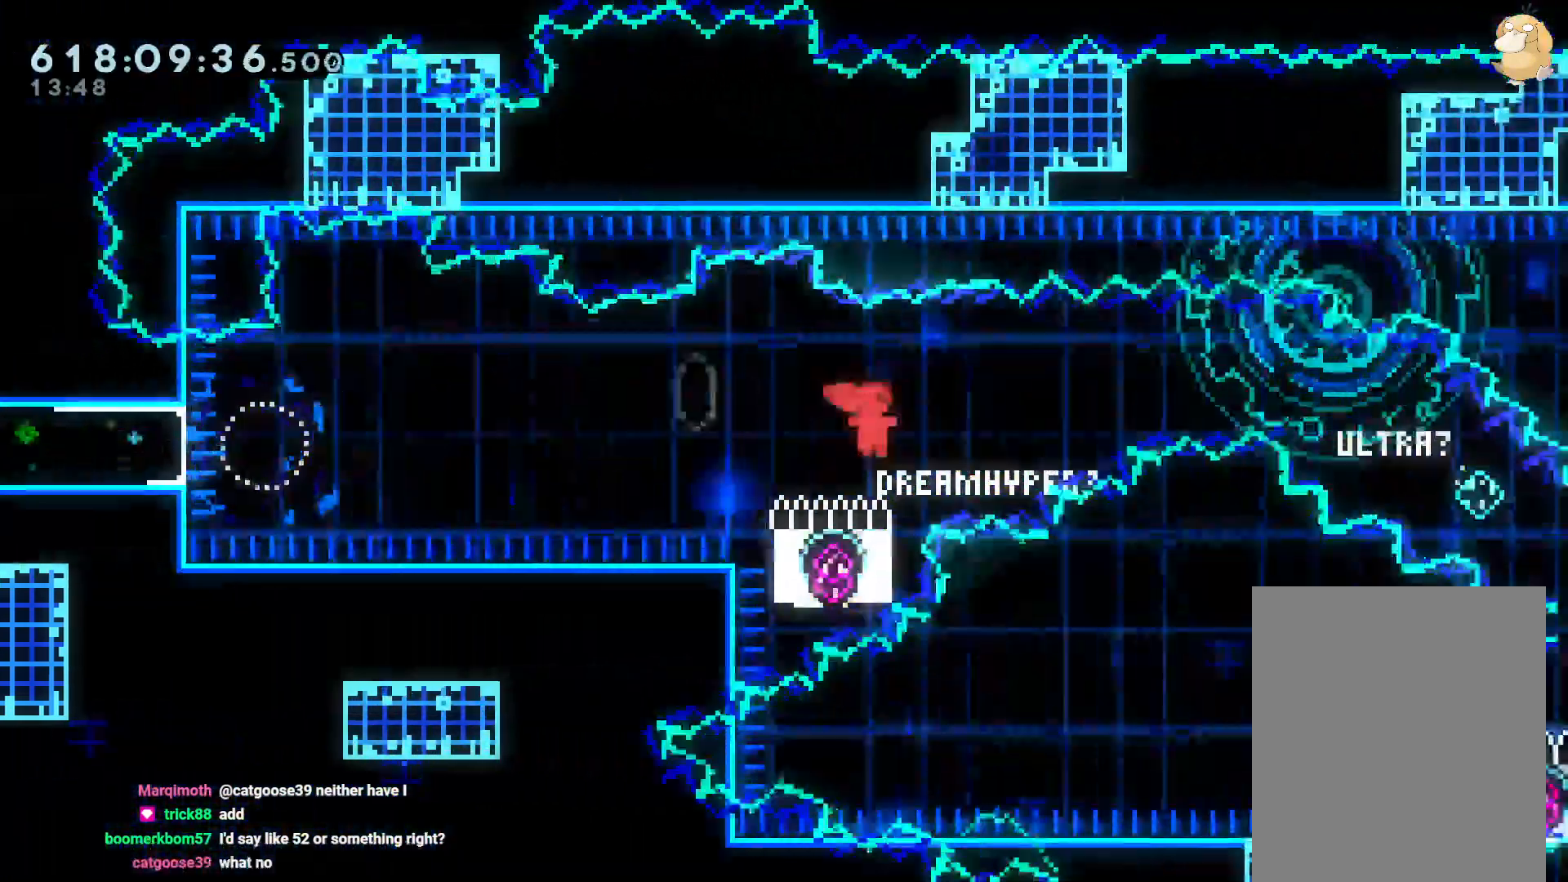
{"dt_ms": 500, "buttons": ["R1"], "left_stick": "center", "right_stick": "center"}